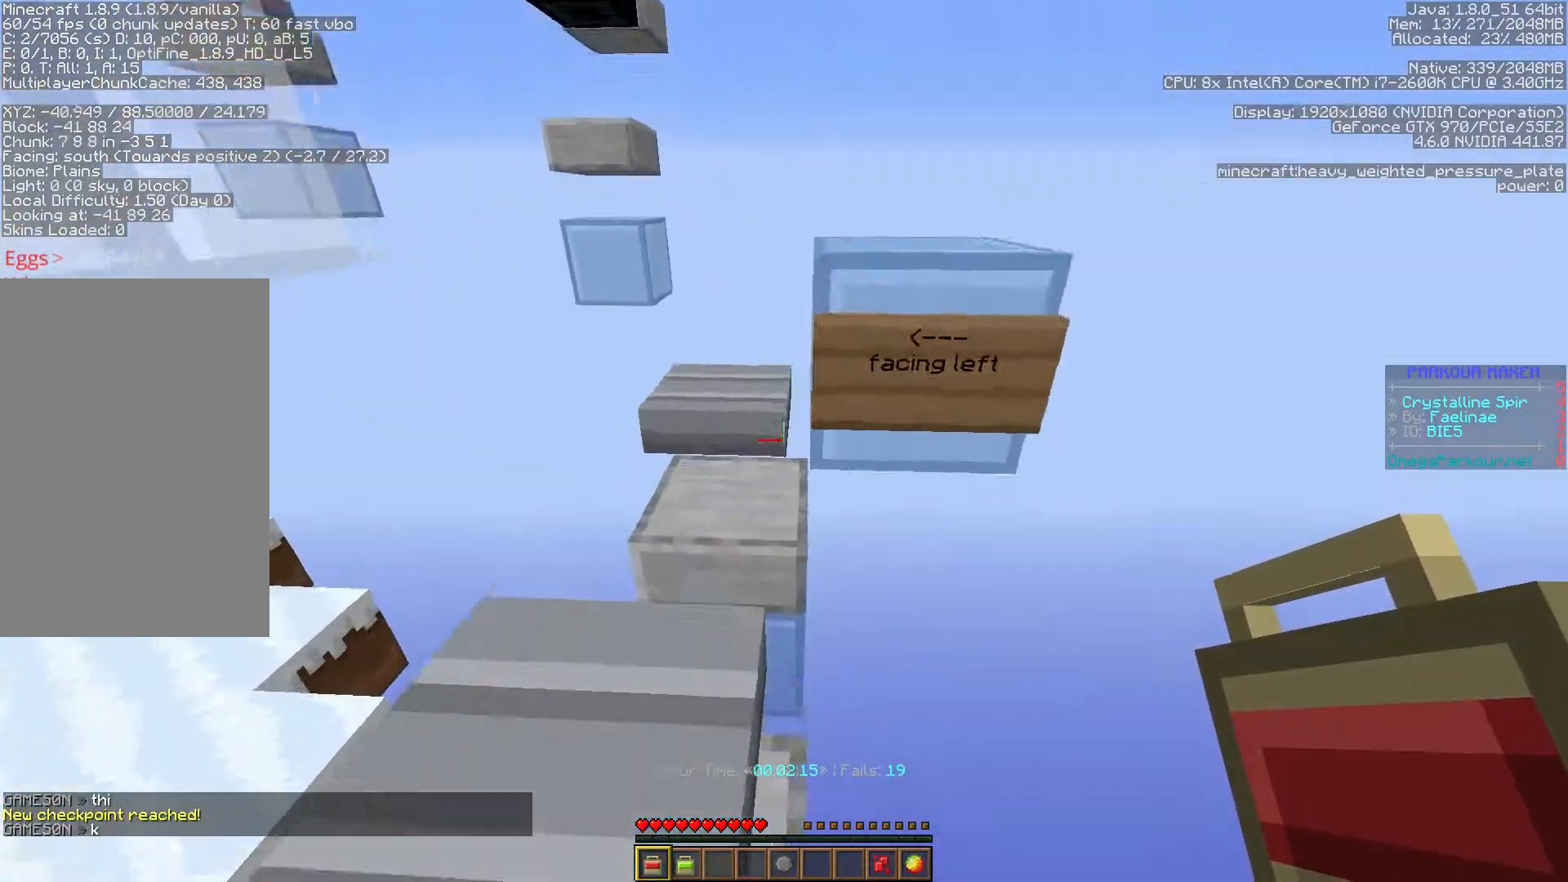
Gameplay with keyboard; each line is a JSON object with the keys held at the frame after it. "events" lists presses ("down") and releases ("up") of "a", "ctrl", "d", "f", "s", "shift", "space" and "w" between this image and that frame as [ms after this image, input, new state], when the widget could be followed in between. No other keys are recorded. Mouse input is not recorded.
{"keys": ["ctrl"], "events": [[83, "s", "down"], [133, "shift", "down"], [183, "a", "up"], [250, "s", "up"], [467, "shift", "up"]]}
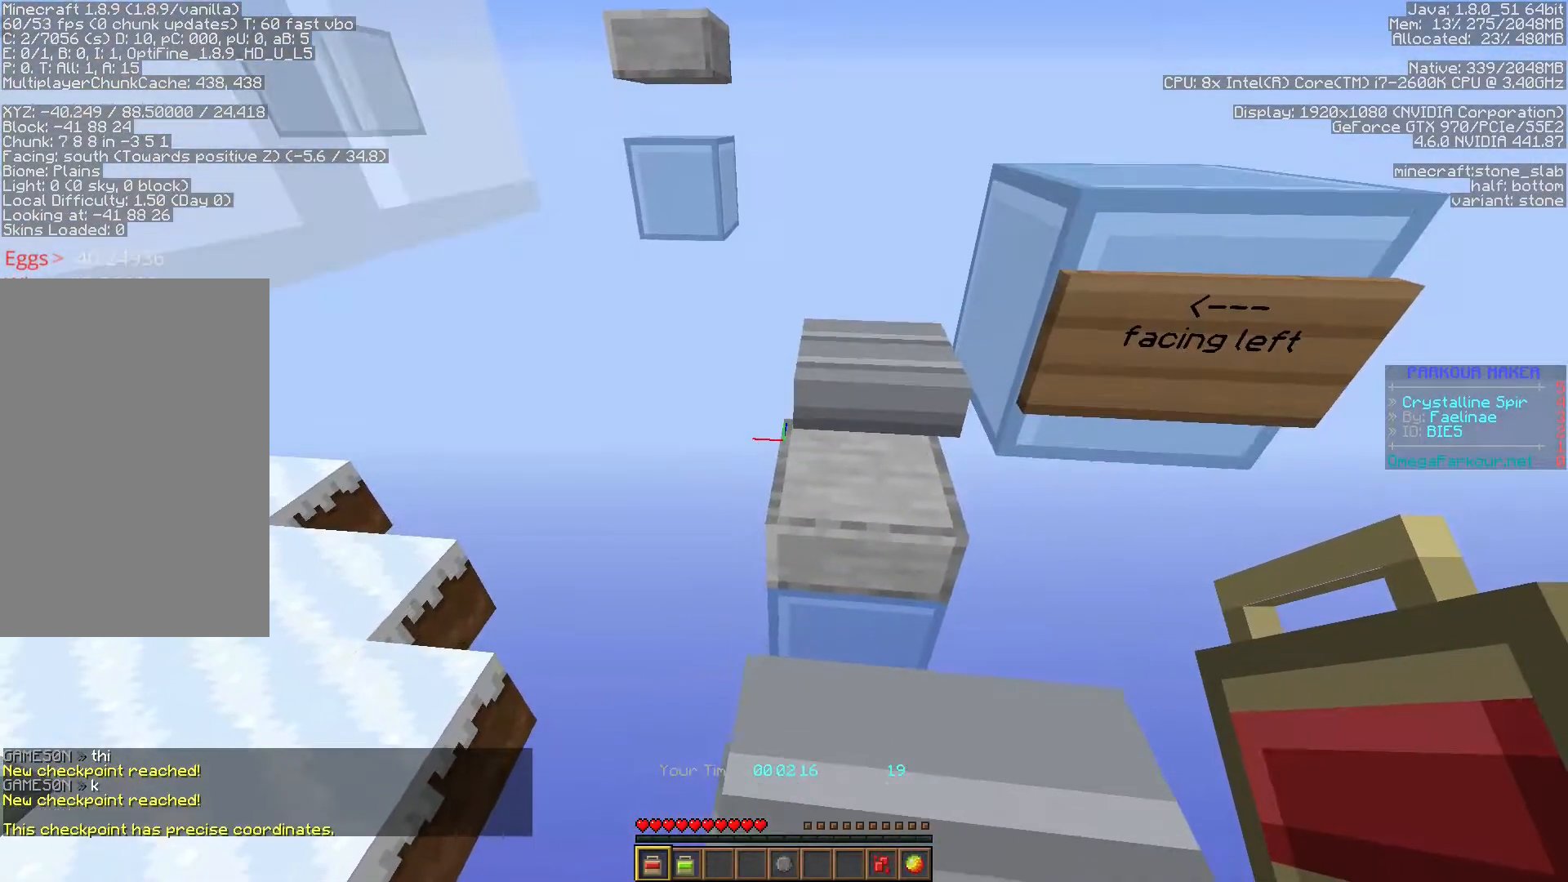
{"keys": ["a", "ctrl", "shift", "w"], "events": [[233, "shift", "down"], [400, "a", "down"], [417, "w", "down"]]}
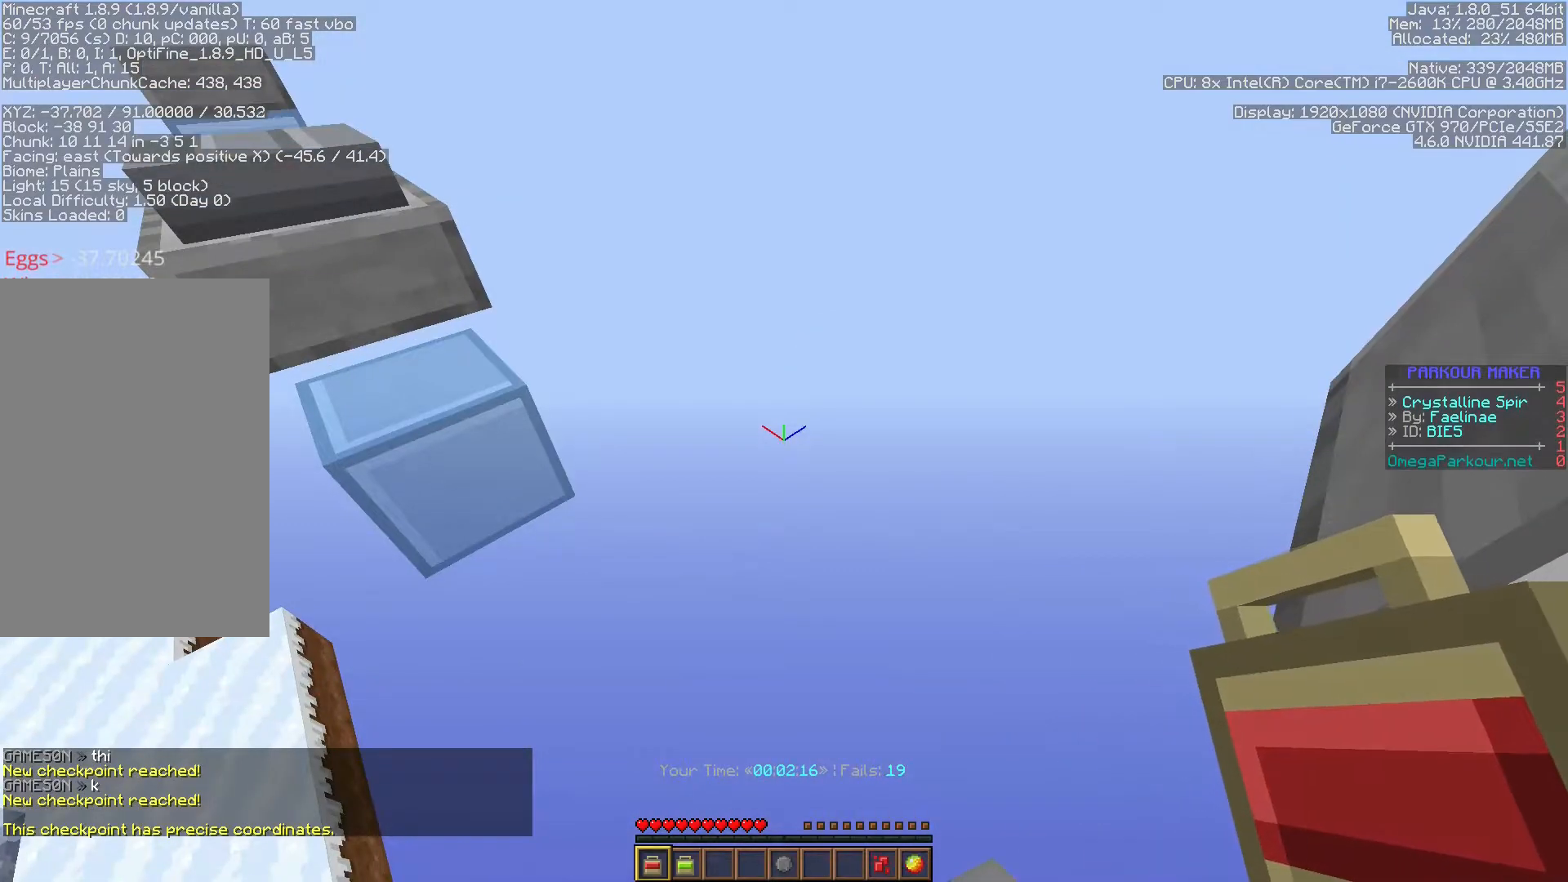
{"keys": ["ctrl", "space", "w"], "events": [[217, "a", "up"], [250, "shift", "up"], [317, "space", "down"]]}
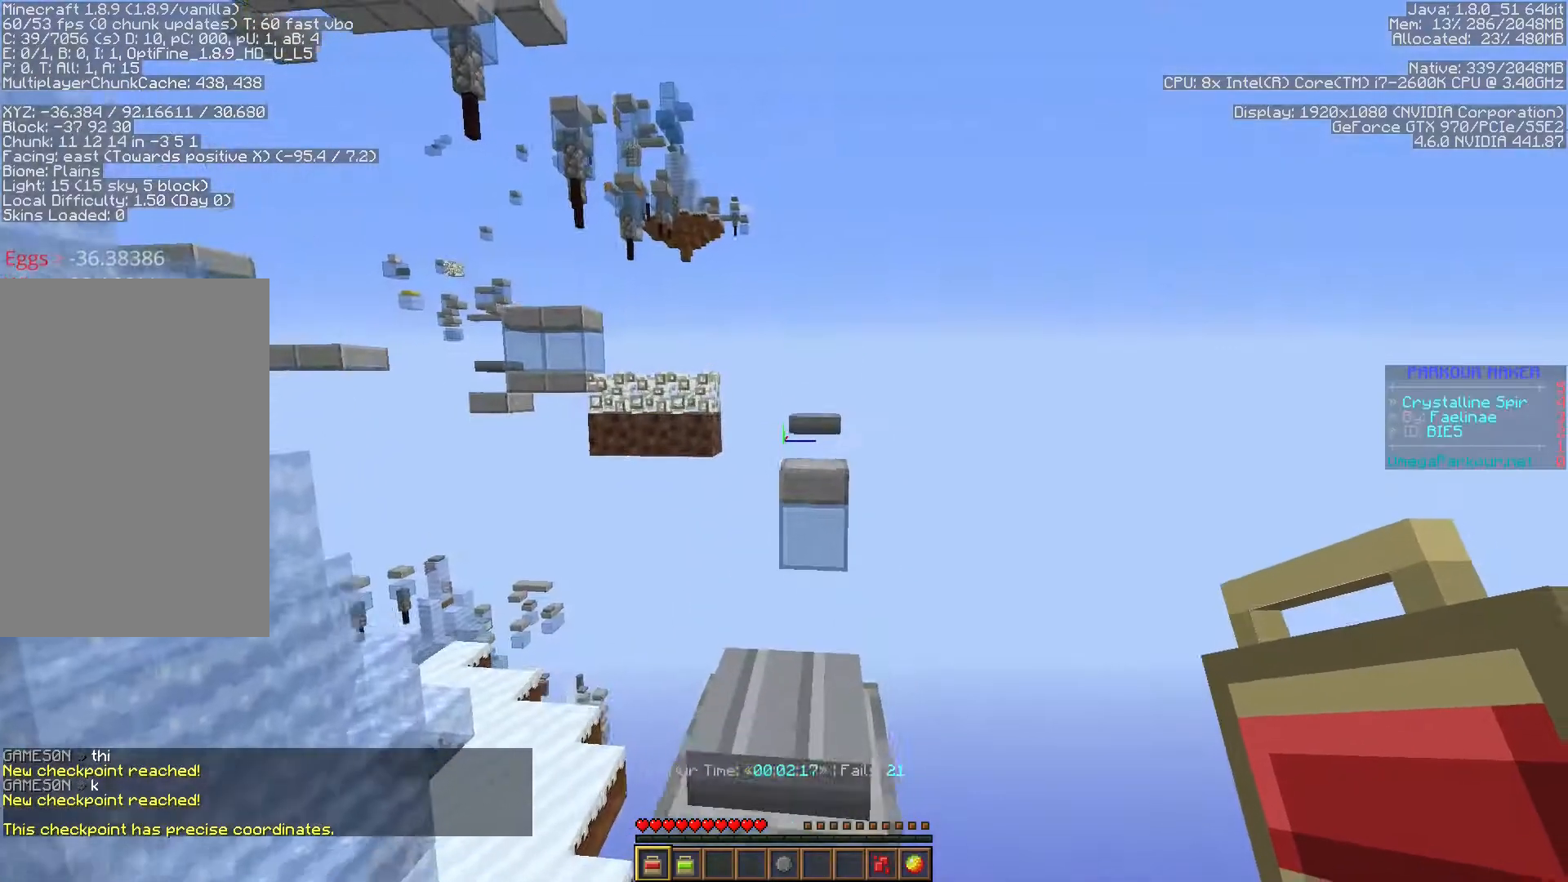
{"keys": ["ctrl", "shift"], "events": [[83, "space", "up"], [383, "shift", "down"], [483, "w", "up"]]}
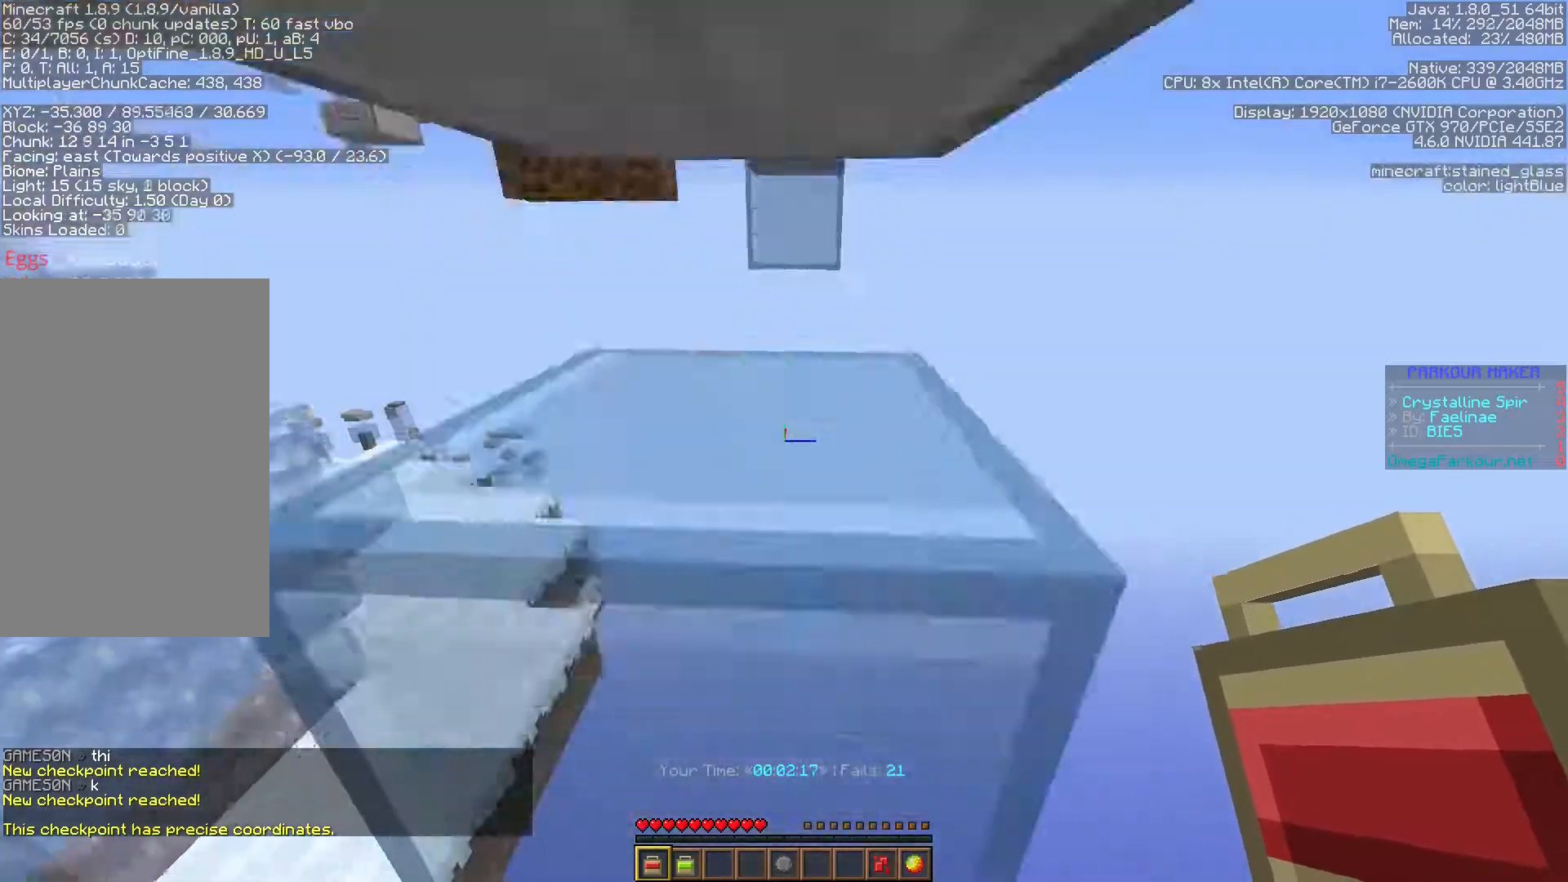
{"keys": ["a", "ctrl", "shift", "w"], "events": [[83, "shift", "up"], [383, "shift", "down"], [433, "a", "down"], [433, "w", "down"]]}
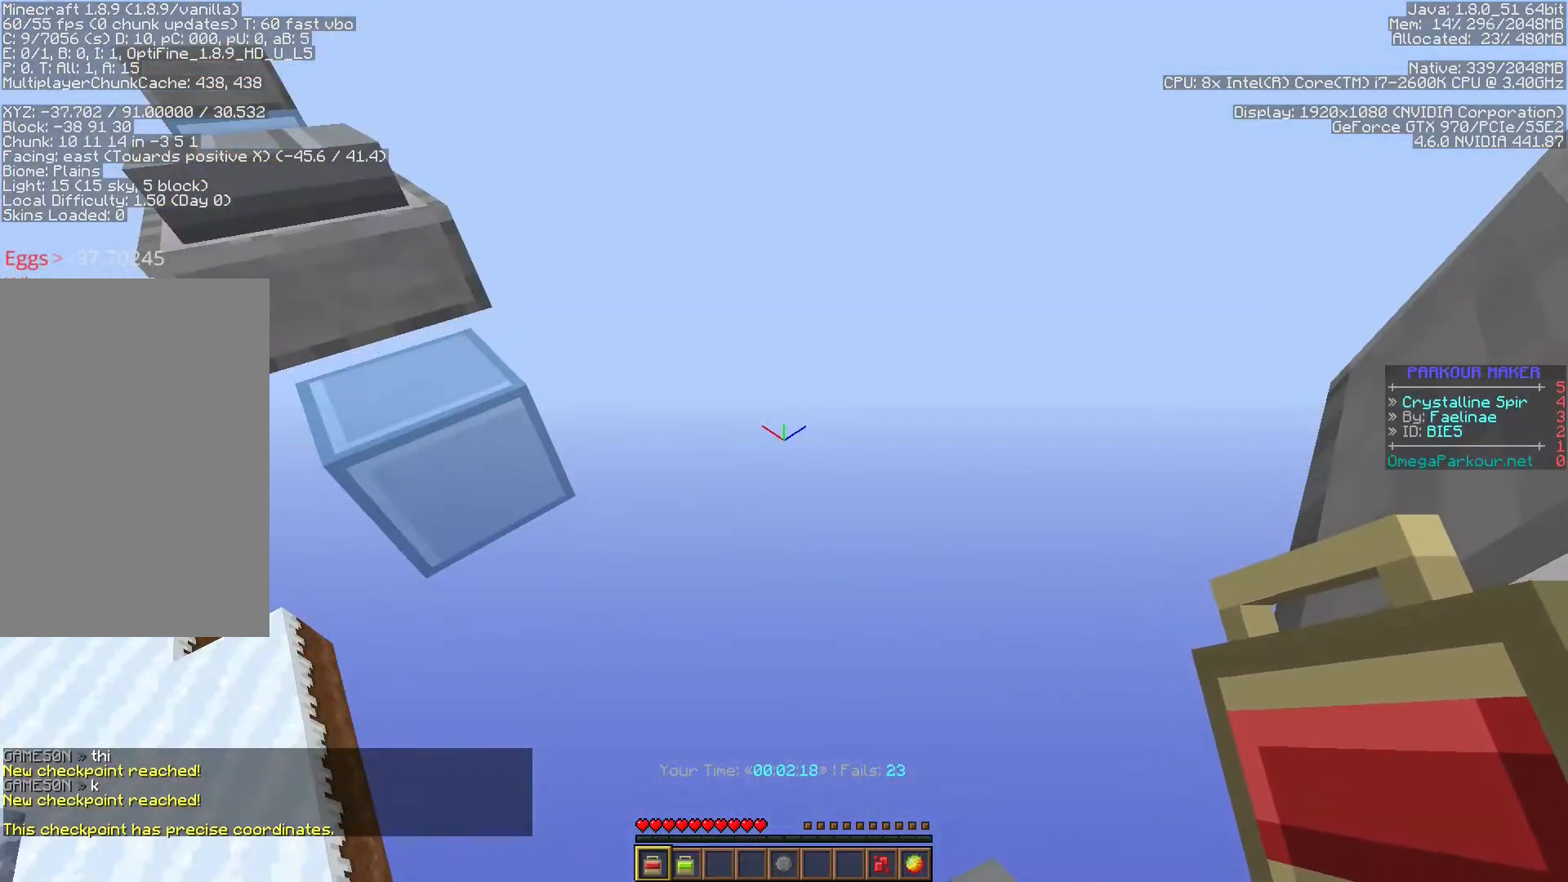
{"keys": ["a", "ctrl", "shift", "w"], "events": []}
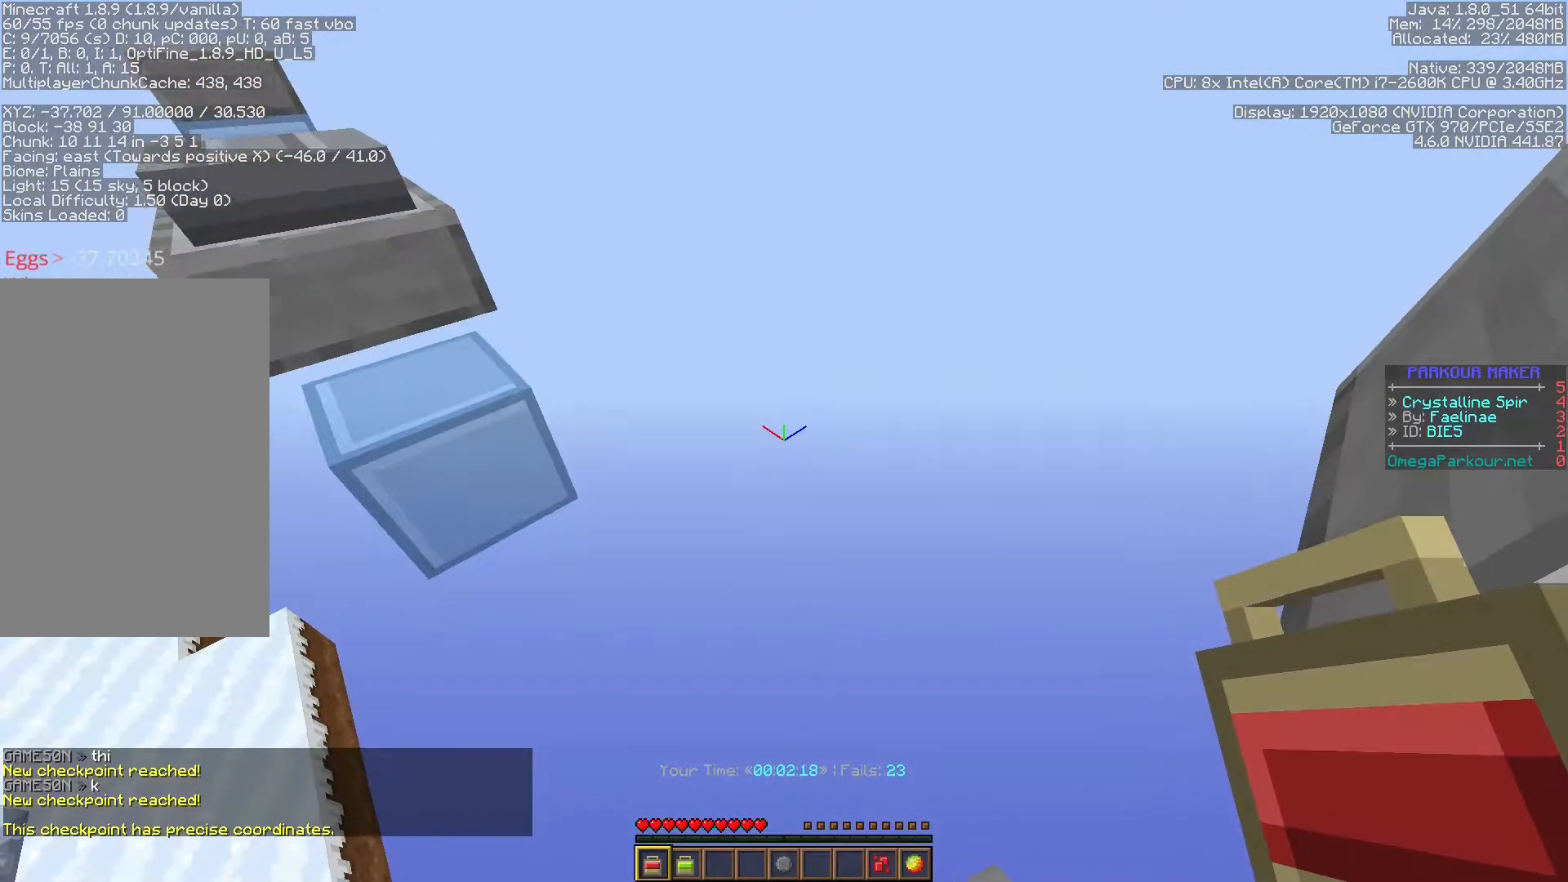
{"keys": ["ctrl", "space", "w"], "events": [[167, "a", "up"], [267, "shift", "up"], [350, "space", "down"]]}
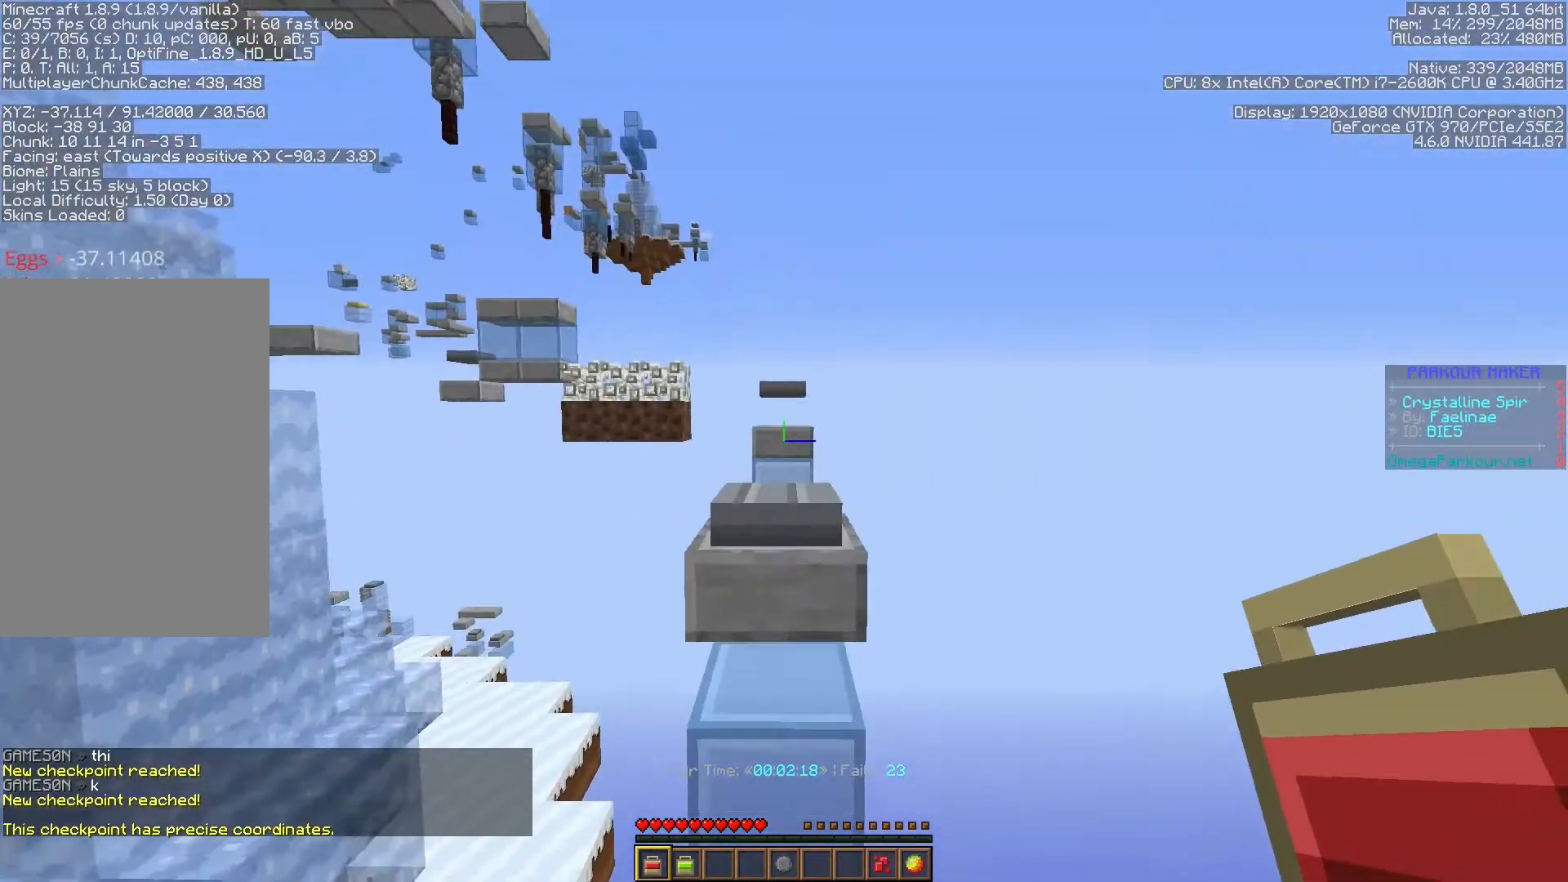
{"keys": ["ctrl", "space", "w"], "events": []}
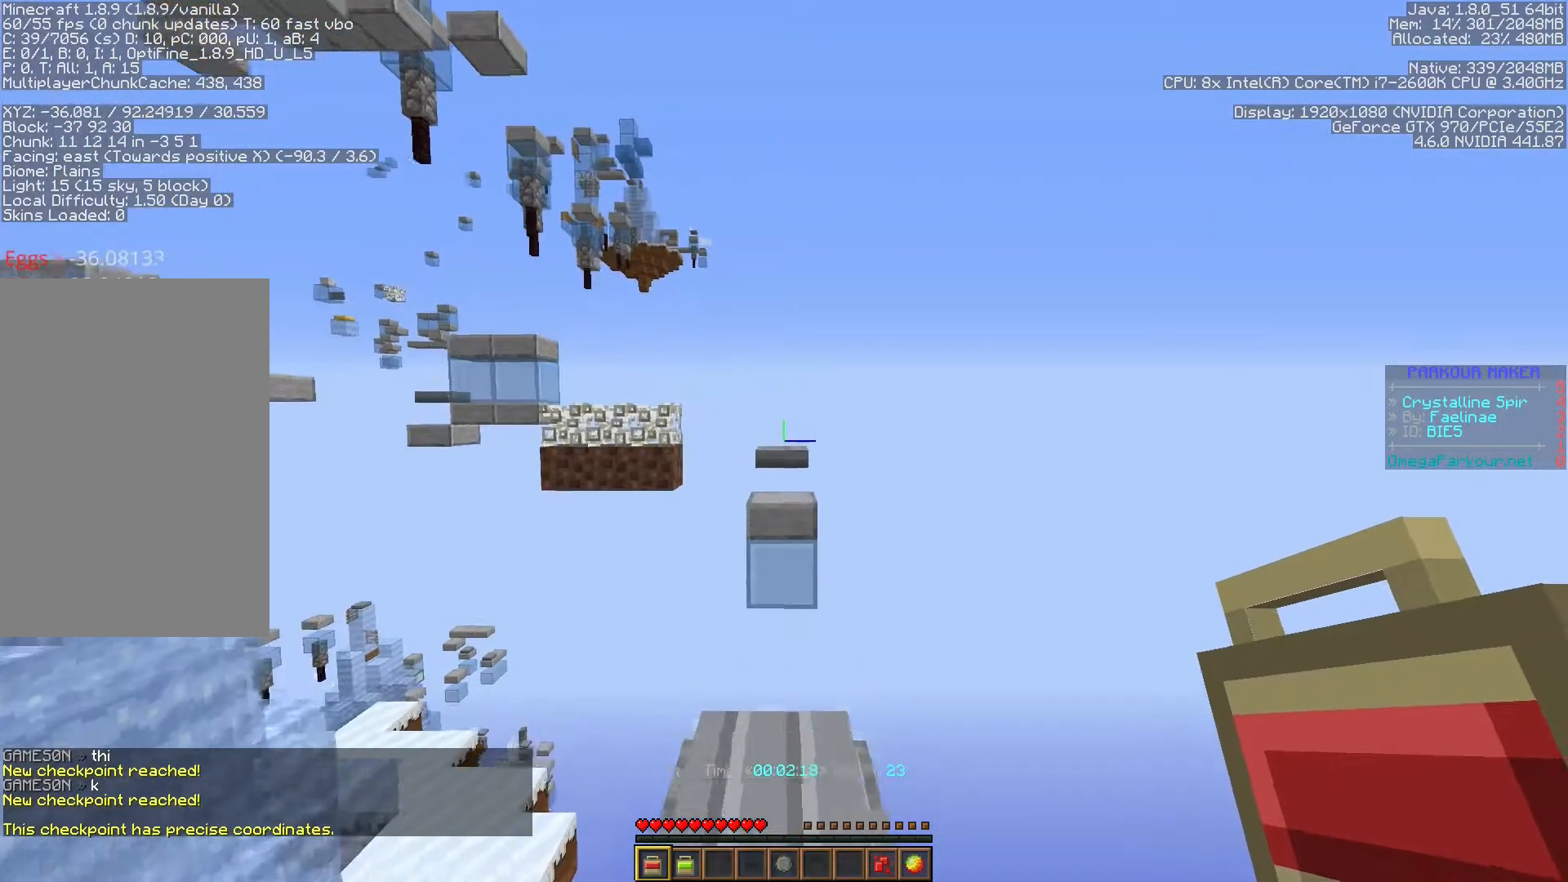
{"keys": ["ctrl", "w"]}
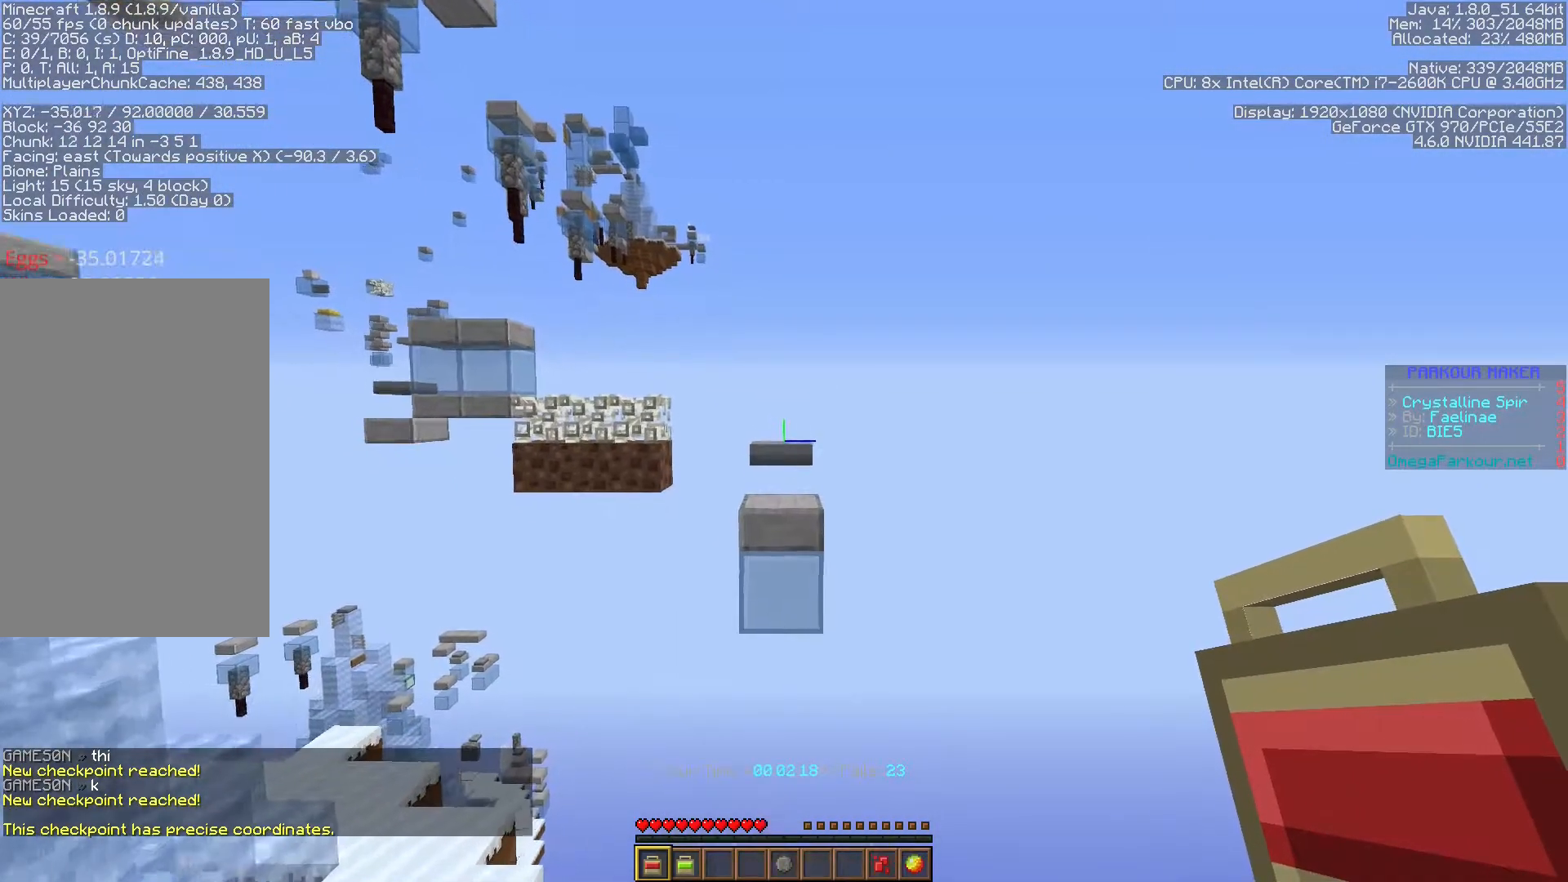
{"keys": ["ctrl", "w"], "events": []}
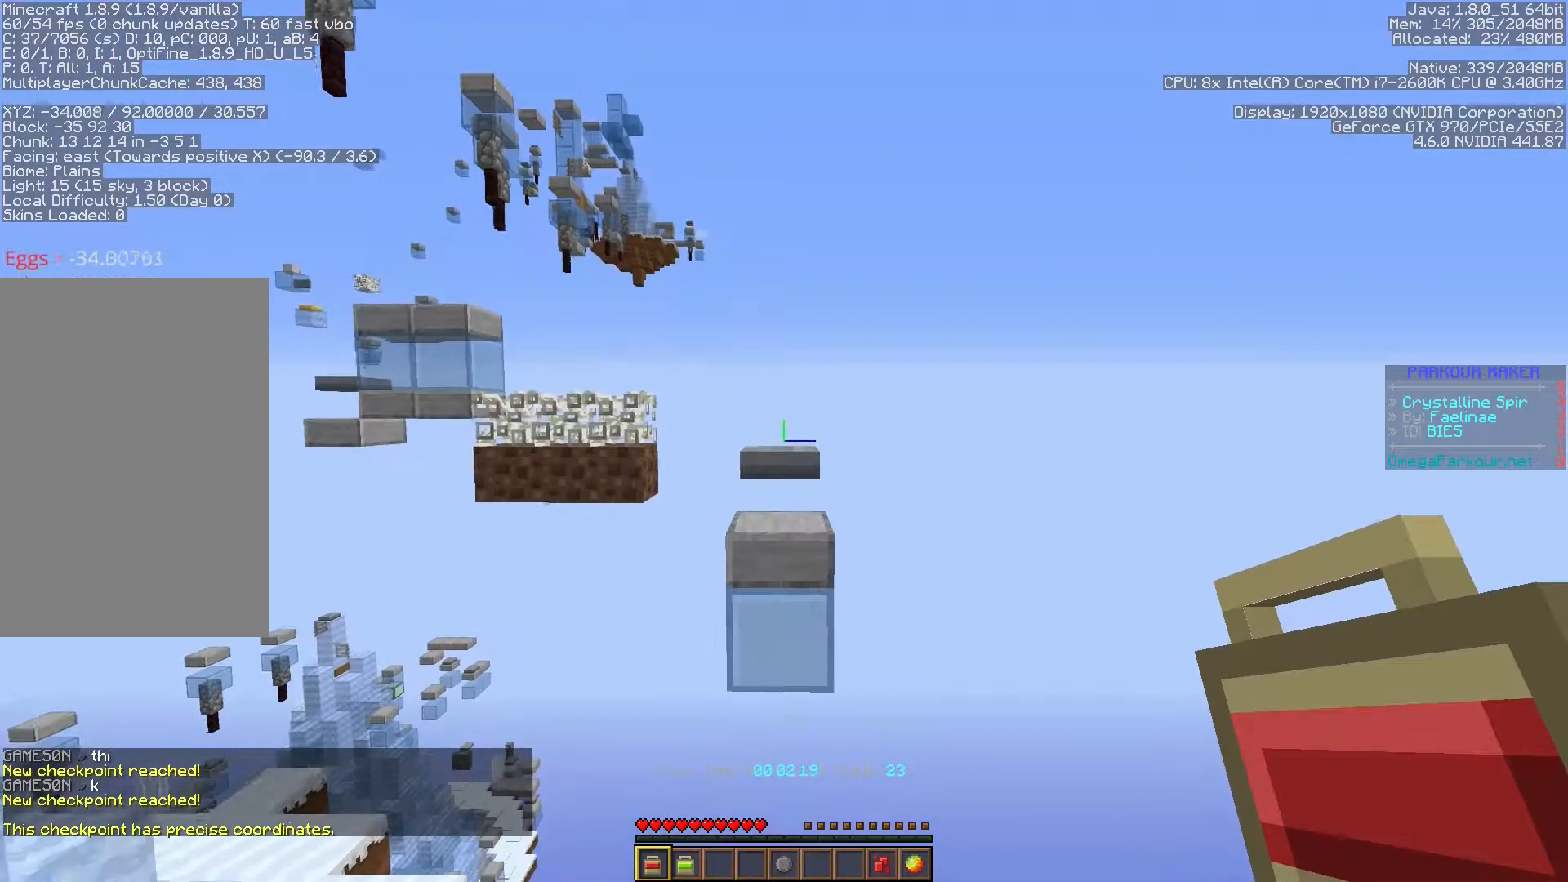
{"keys": ["ctrl", "shift"], "events": [[67, "shift", "down"], [83, "w", "up"]]}
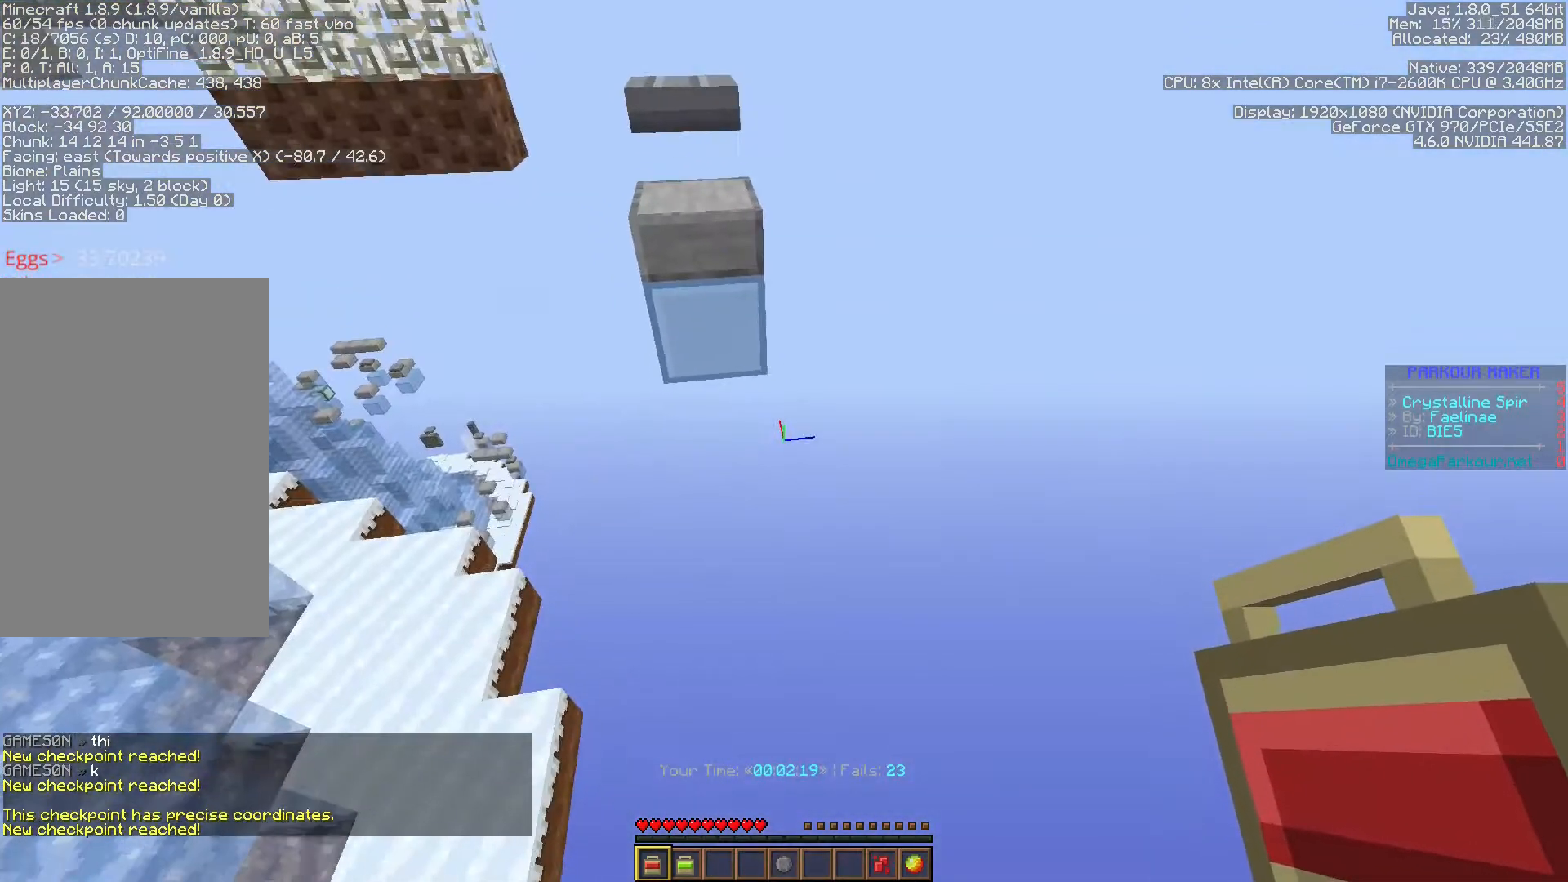
{"keys": ["ctrl", "space"], "events": [[33, "shift", "up"], [483, "space", "down"]]}
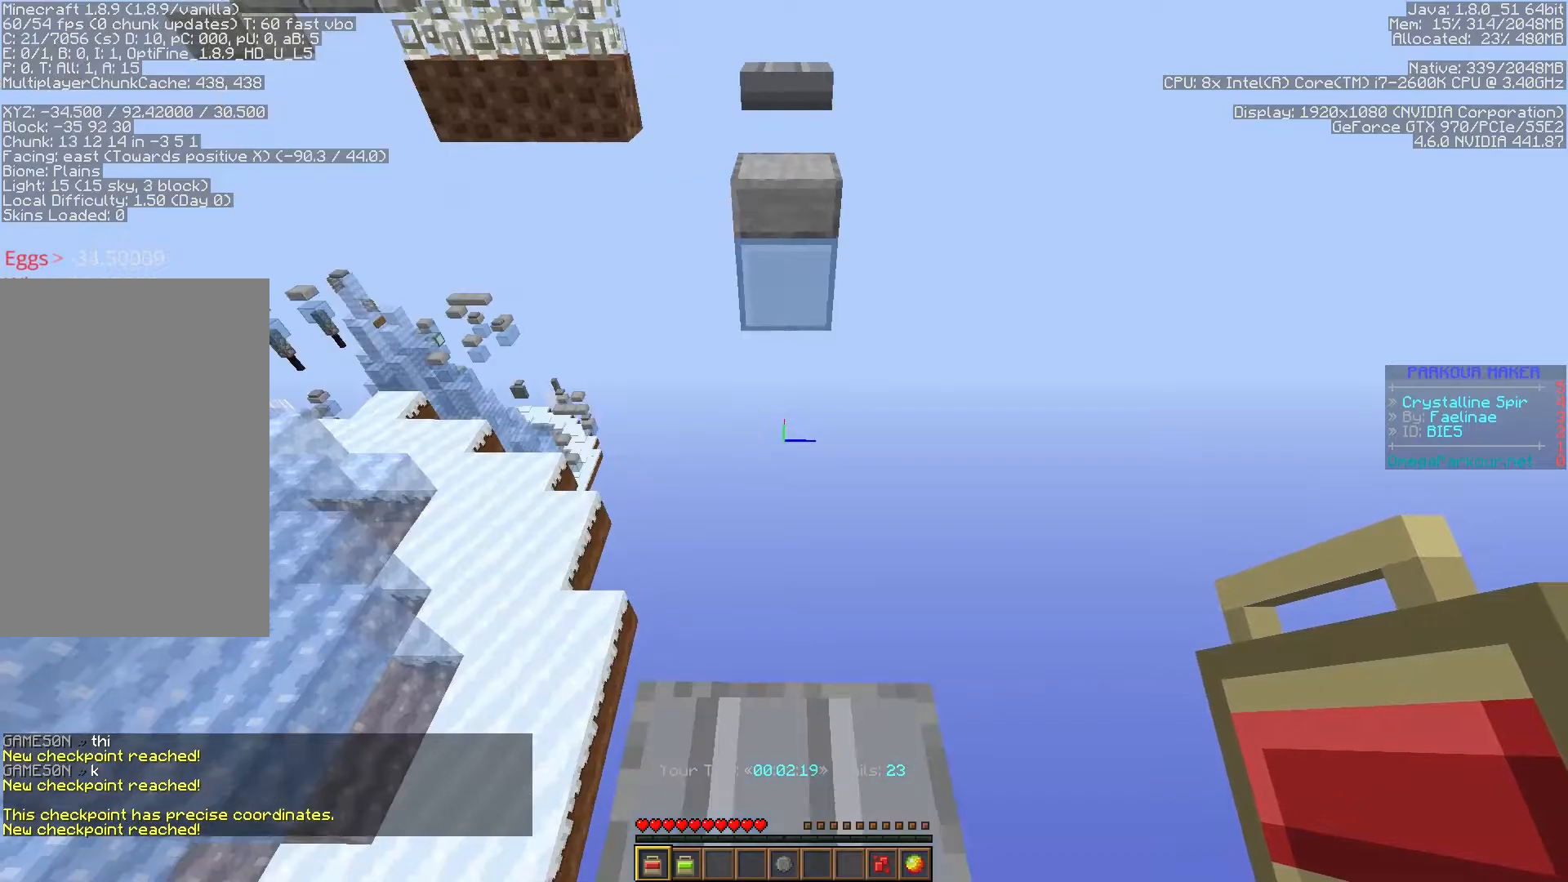
{"keys": ["s"], "events": [[150, "space", "up"], [283, "ctrl", "up"], [333, "s", "down"]]}
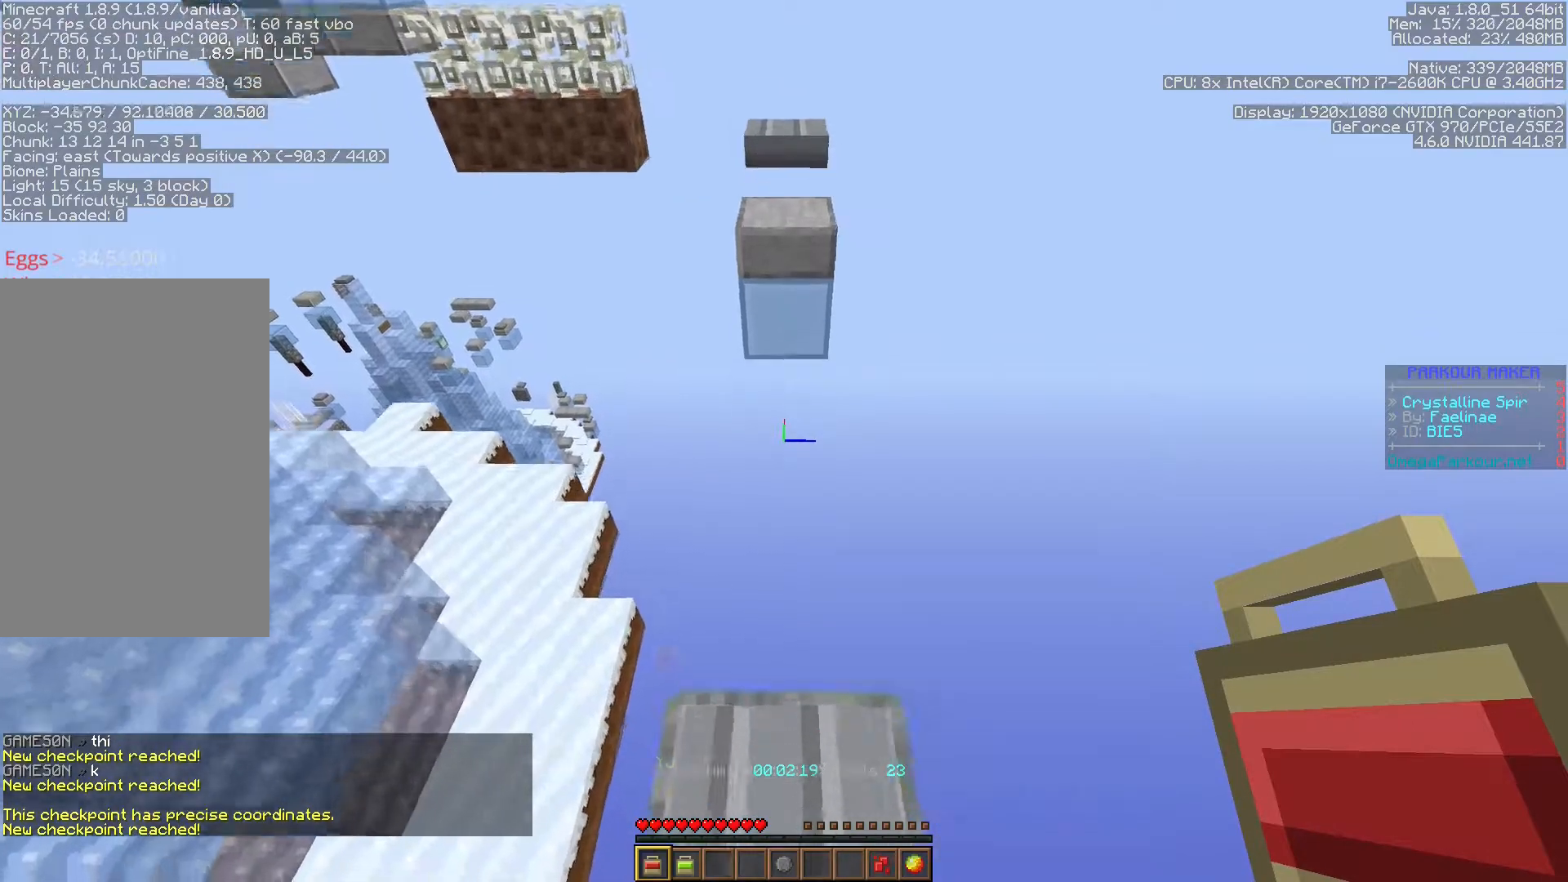
{"keys": ["ctrl", "shift"], "events": [[100, "shift", "down"], [400, "s", "up"], [467, "ctrl", "down"]]}
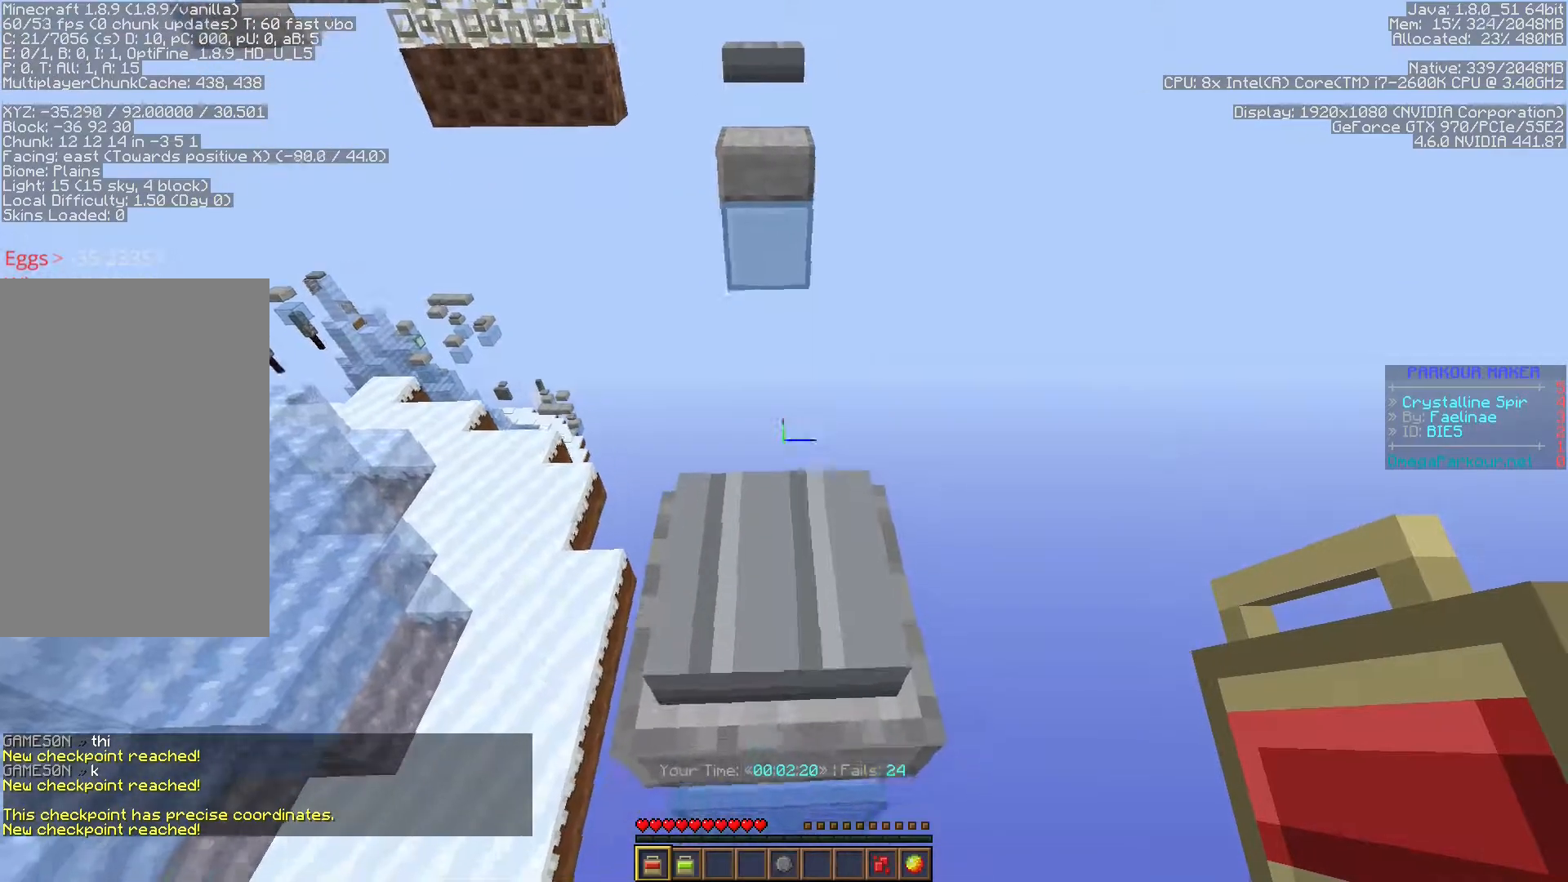
{"keys": ["ctrl", "w"], "events": [[83, "a", "down"], [183, "shift", "up"], [217, "s", "down"], [333, "a", "up"], [400, "s", "up"], [500, "w", "down"]]}
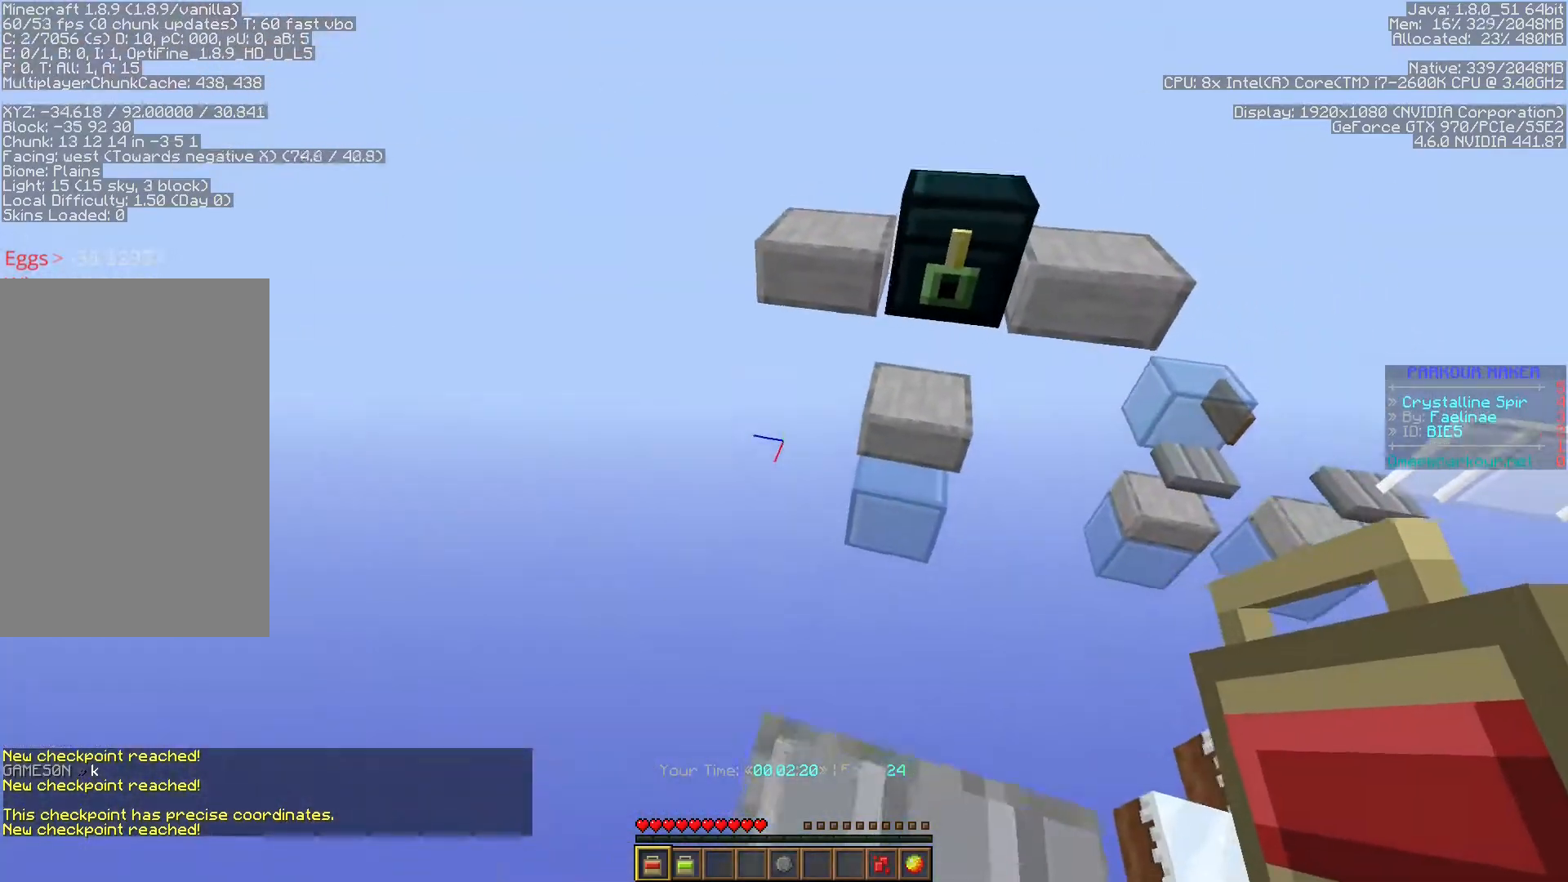
{"keys": ["ctrl", "d", "w"], "events": [[200, "space", "down"], [383, "space", "up"], [500, "d", "down"]]}
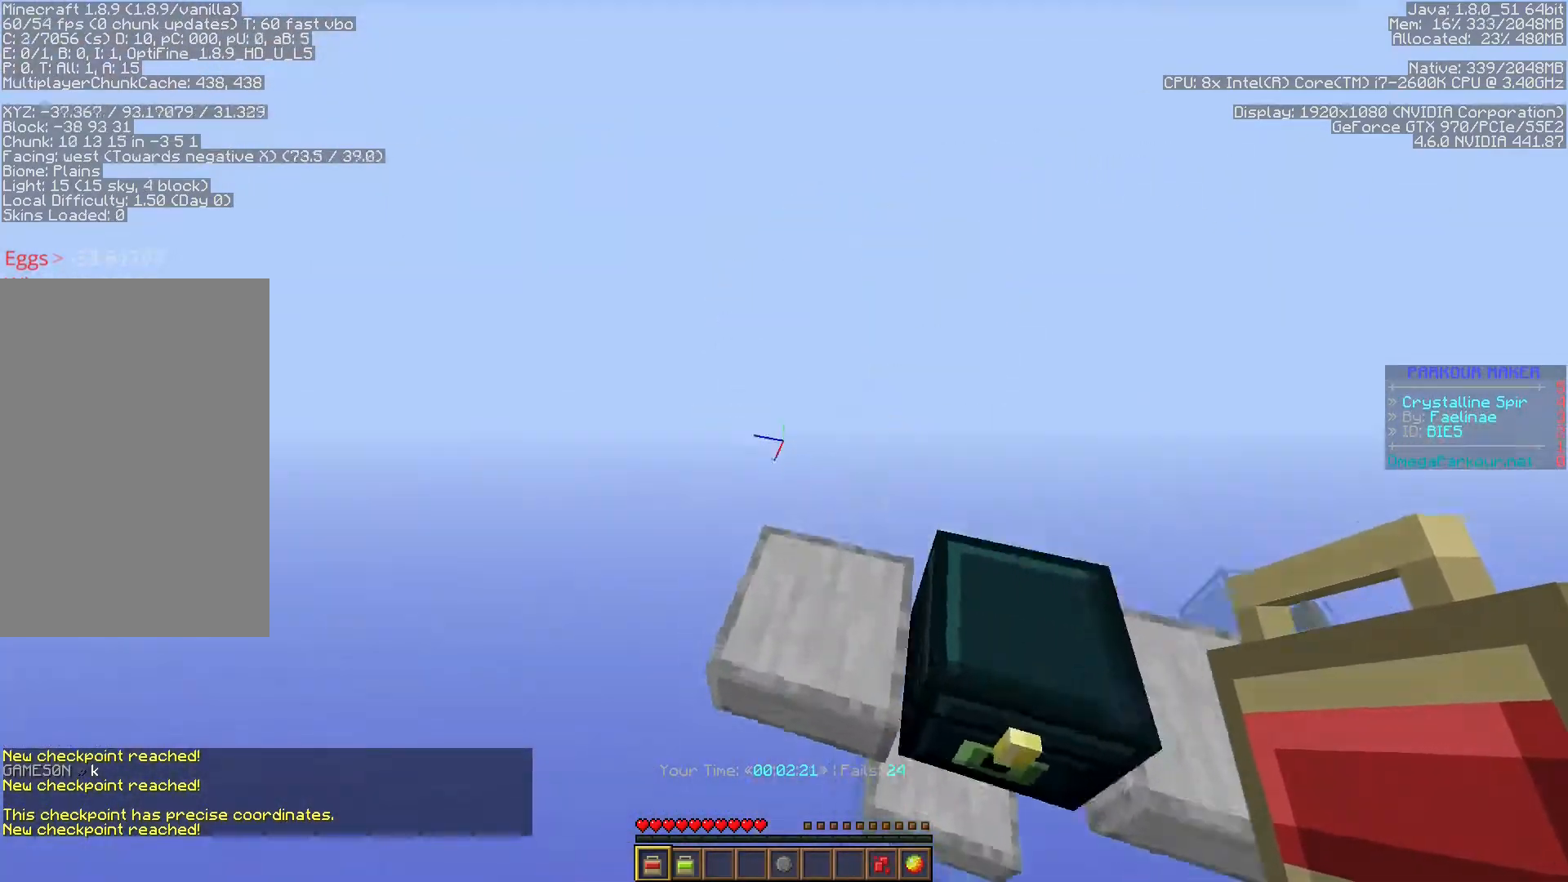
{"keys": ["a", "ctrl", "s", "shift"], "events": [[67, "w", "up"], [167, "s", "down"], [233, "d", "up"], [283, "shift", "down"], [417, "a", "down"]]}
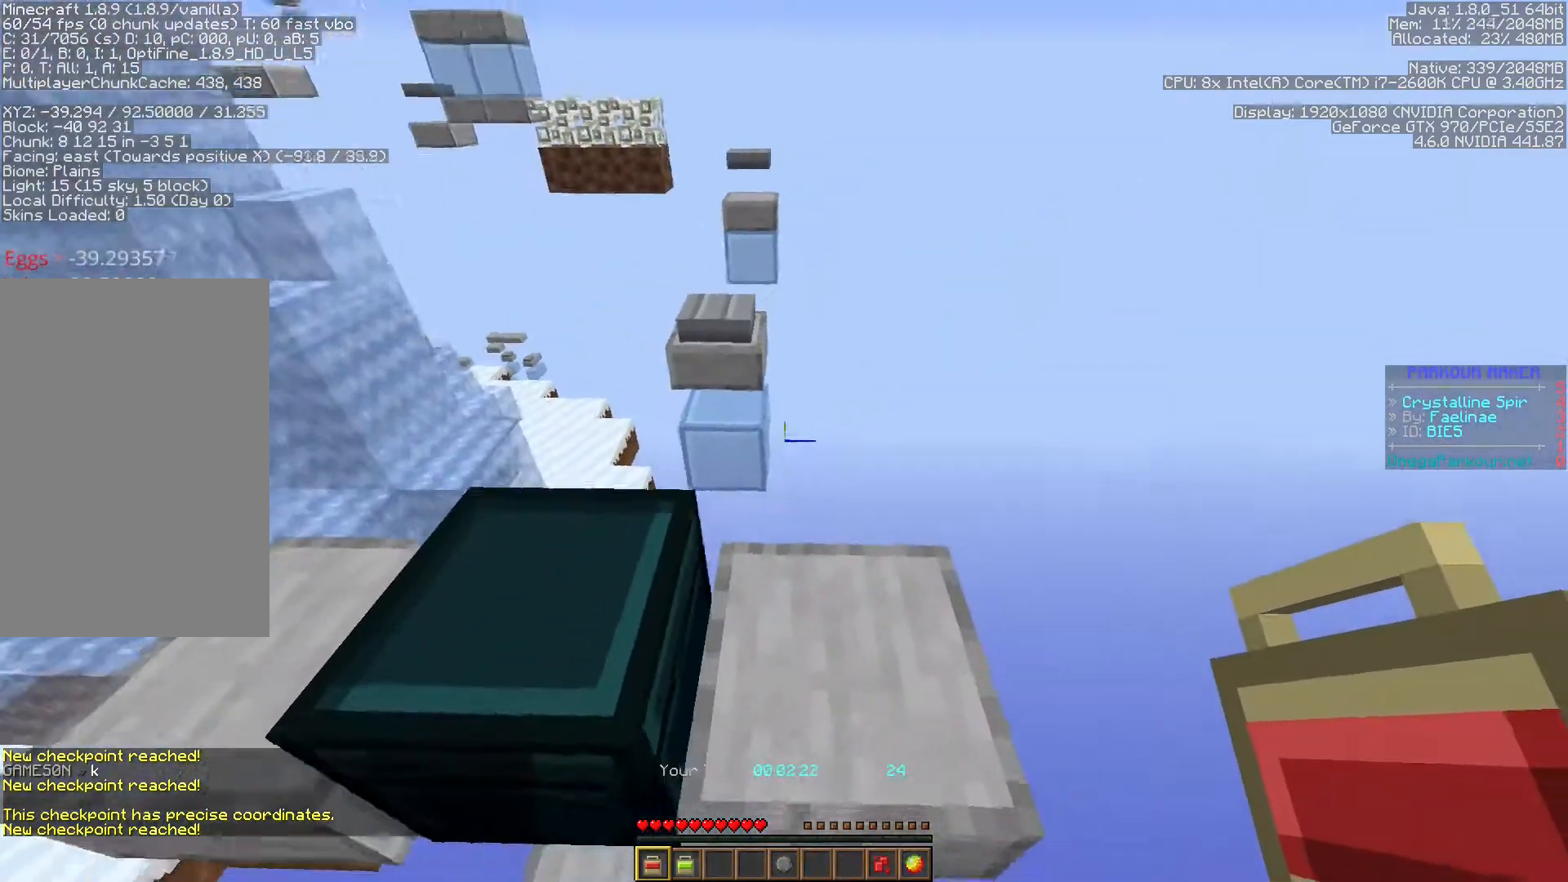
{"keys": ["ctrl", "shift"], "events": [[17, "a", "up"], [133, "d", "down"], [267, "d", "up"], [283, "s", "up"]]}
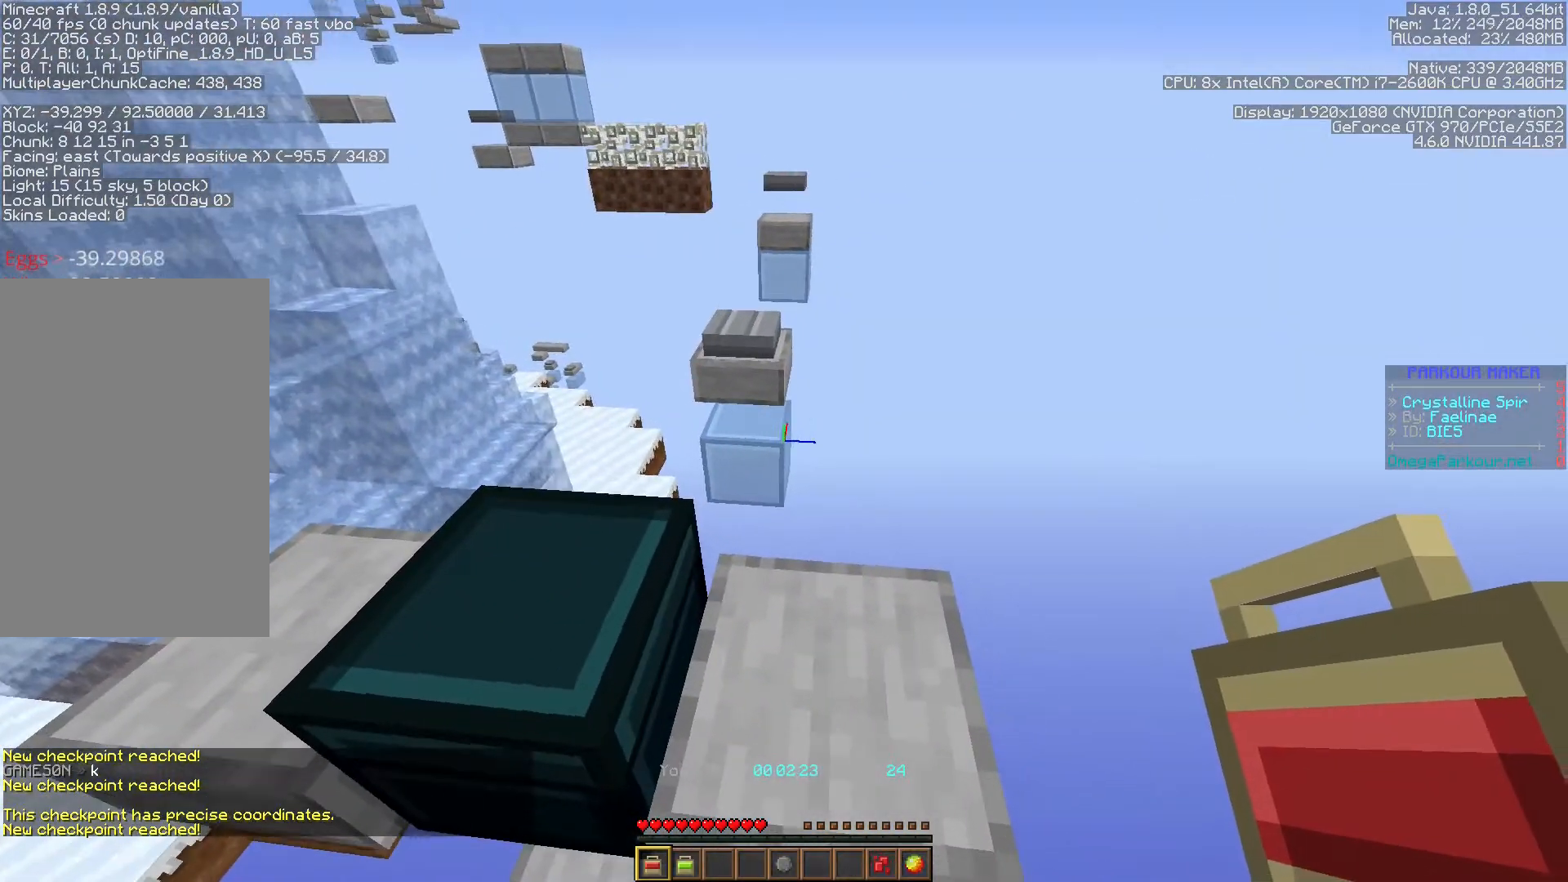
{"keys": [], "events": [[150, "w", "down"], [183, "w", "up"], [400, "ctrl", "up"], [483, "shift", "up"]]}
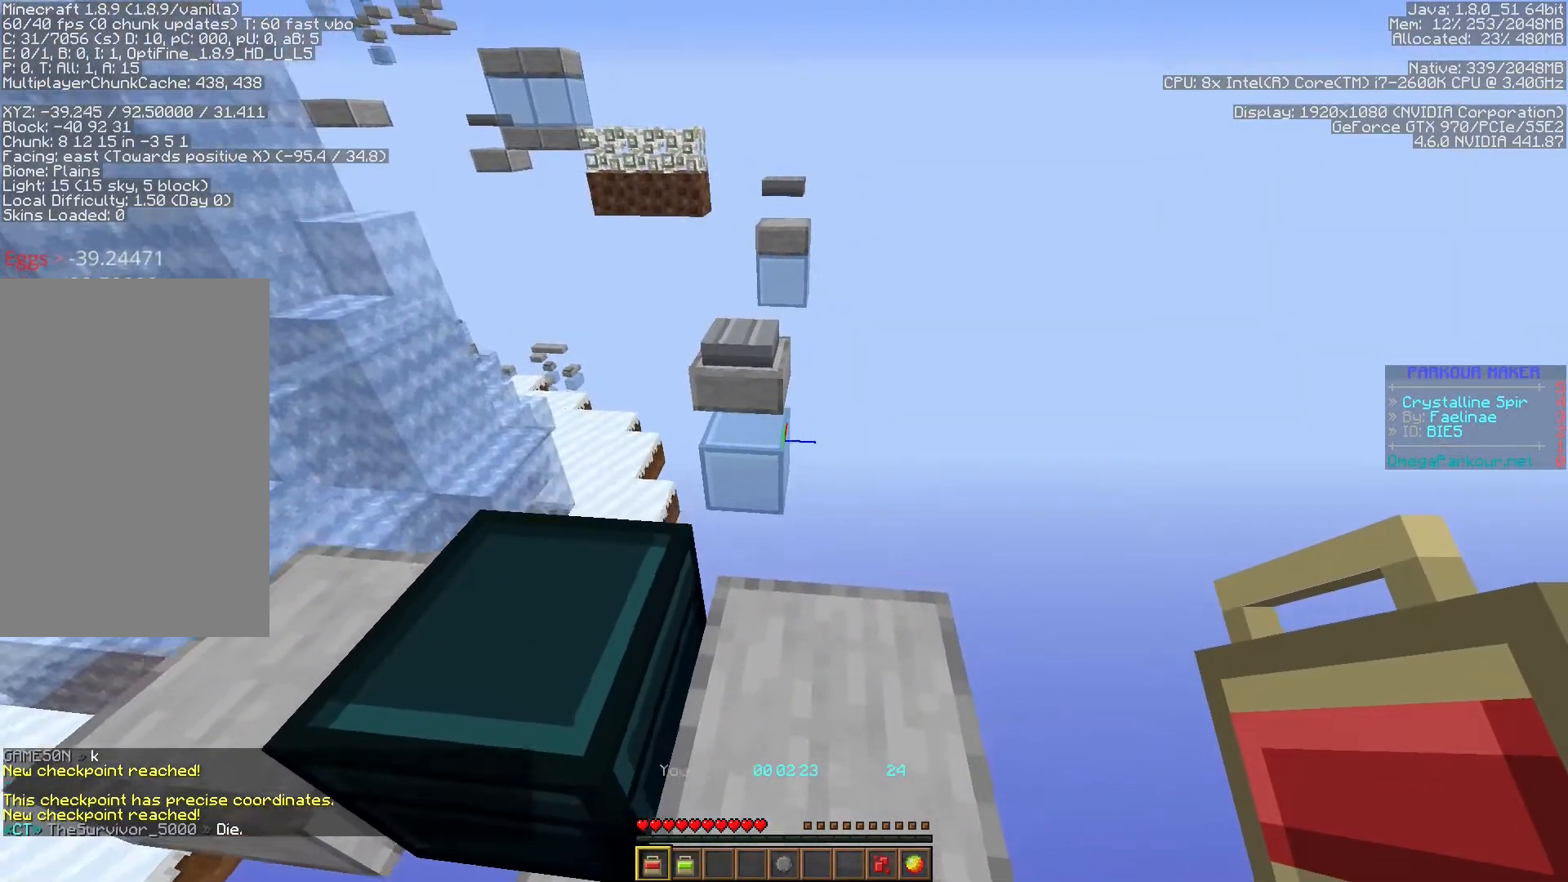
{"keys": ["ctrl", "space", "w"], "events": [[133, "space", "down"], [150, "w", "down"], [233, "ctrl", "down"]]}
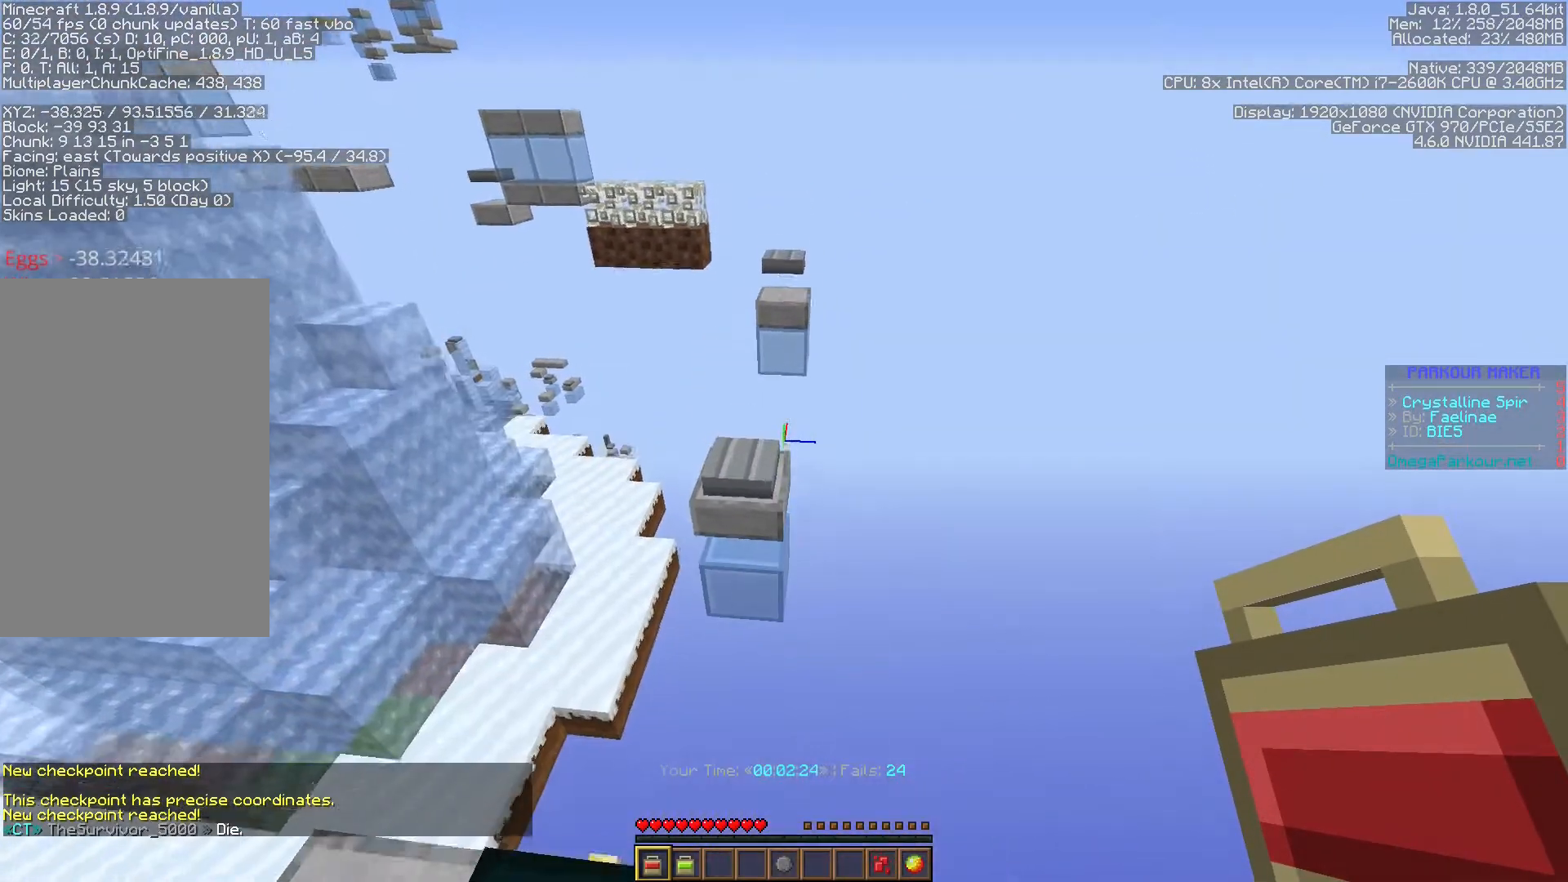
{"keys": ["ctrl", "space", "w"], "events": []}
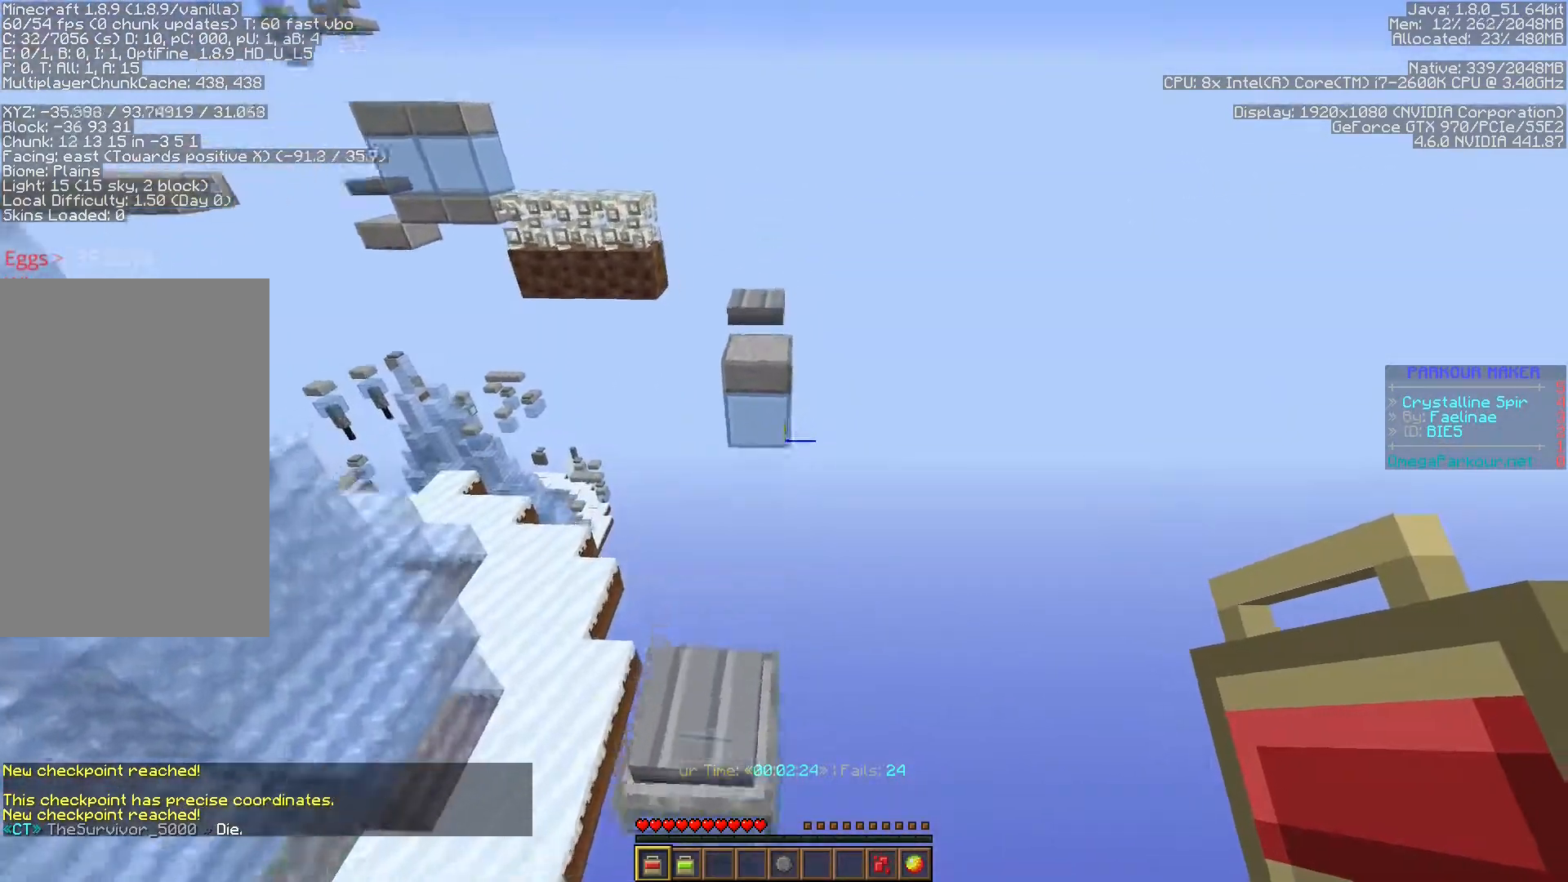
{"keys": ["ctrl", "space", "w"], "events": []}
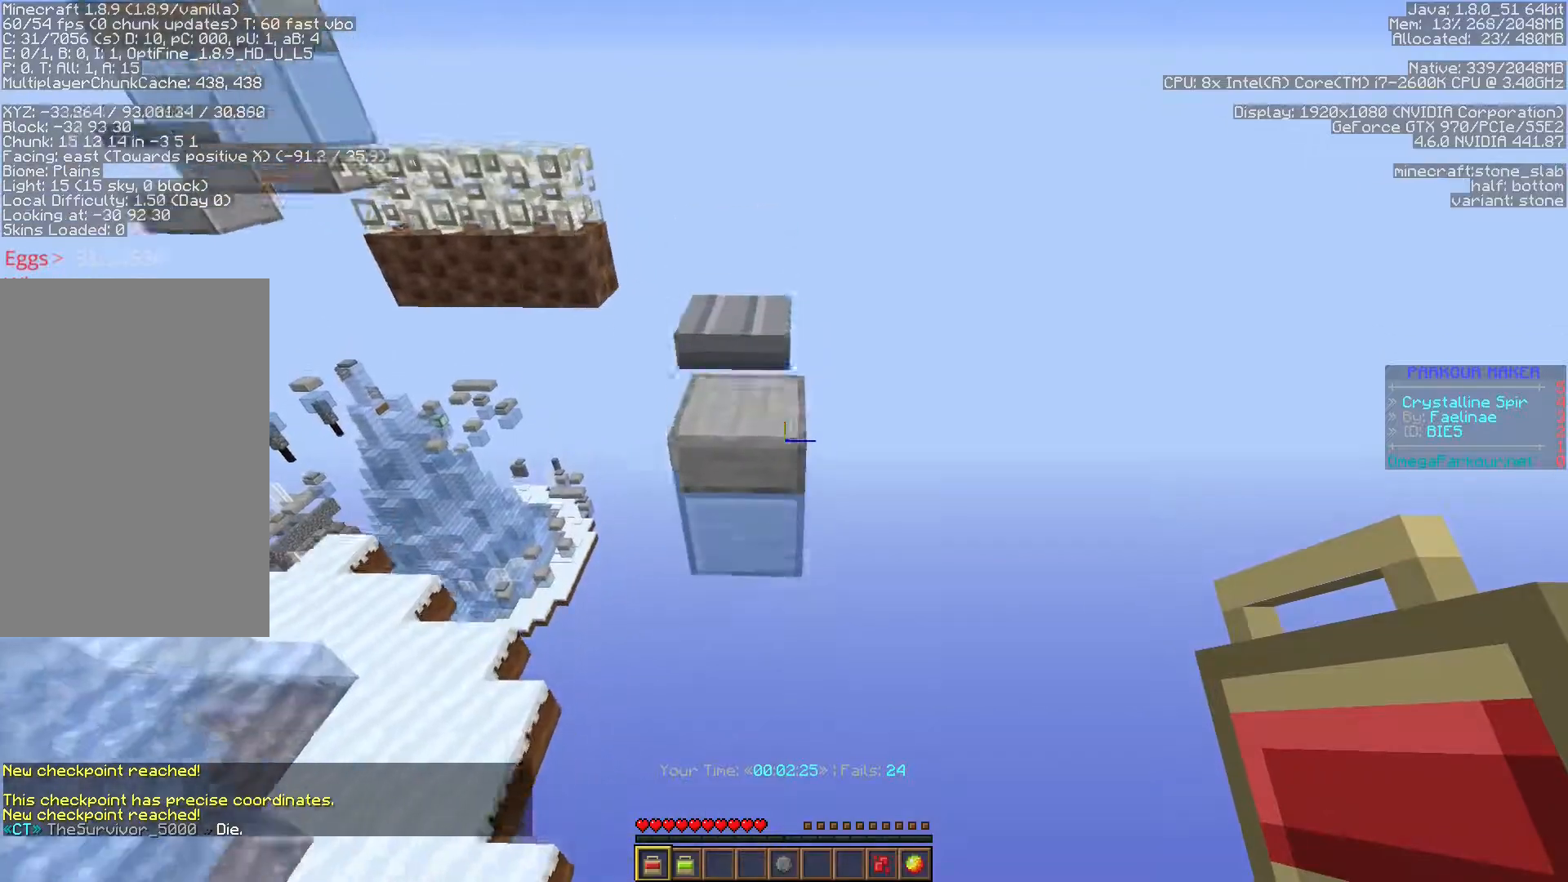
{"keys": ["ctrl", "shift"], "events": [[267, "space", "up"], [417, "shift", "down"], [483, "w", "up"]]}
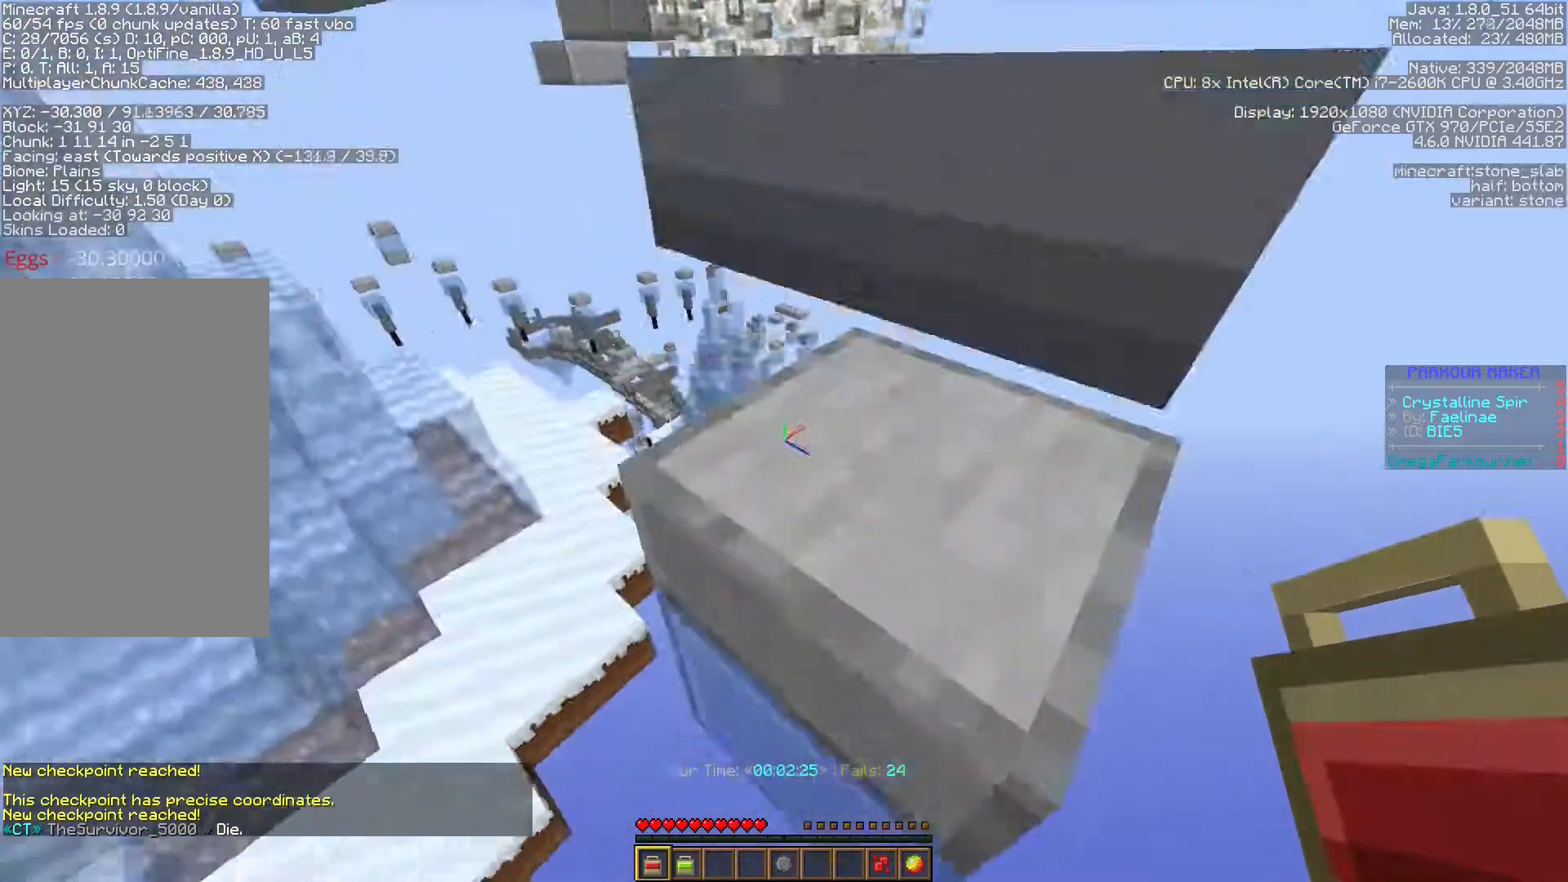
{"keys": ["ctrl"], "events": [[67, "a", "down"], [167, "a", "up"], [283, "shift", "up"]]}
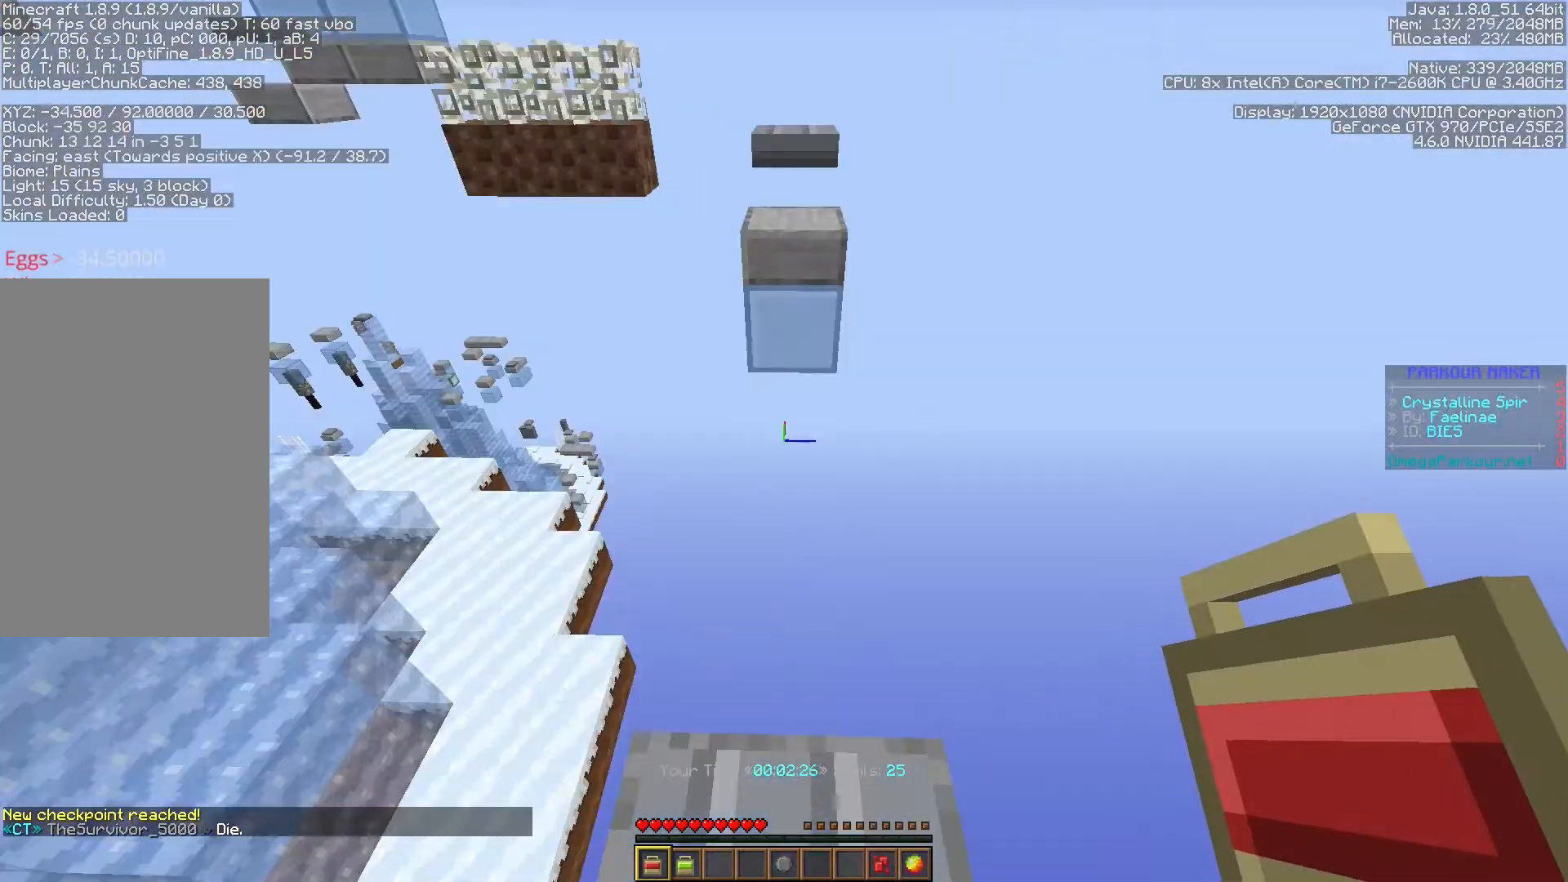
{"keys": ["ctrl", "w"], "events": [[467, "w", "down"]]}
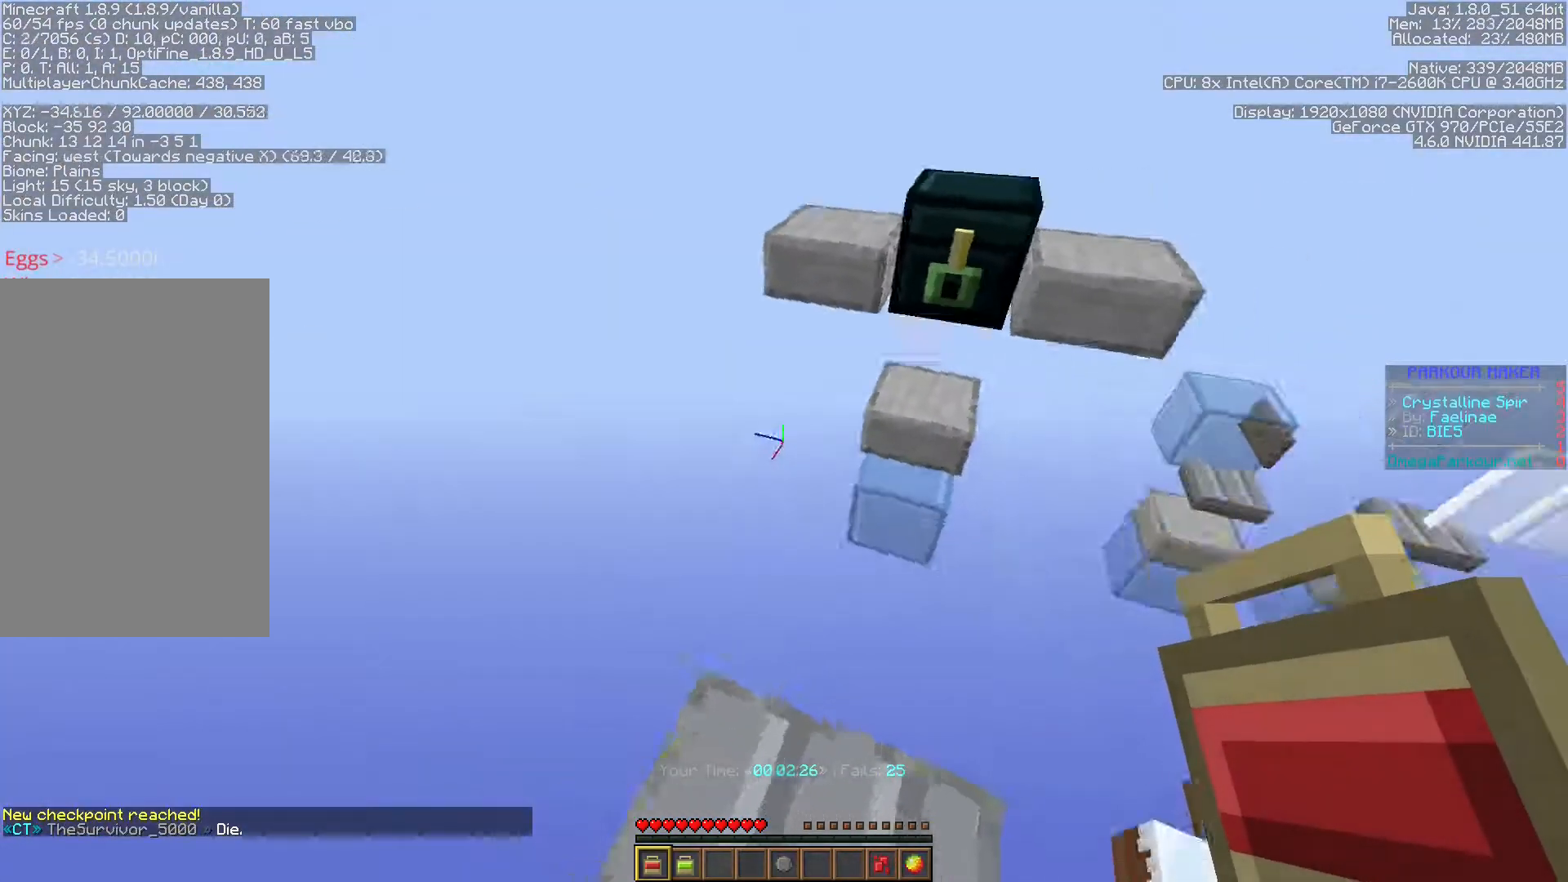
{"keys": ["ctrl", "w"], "events": [[183, "space", "down"], [367, "space", "up"]]}
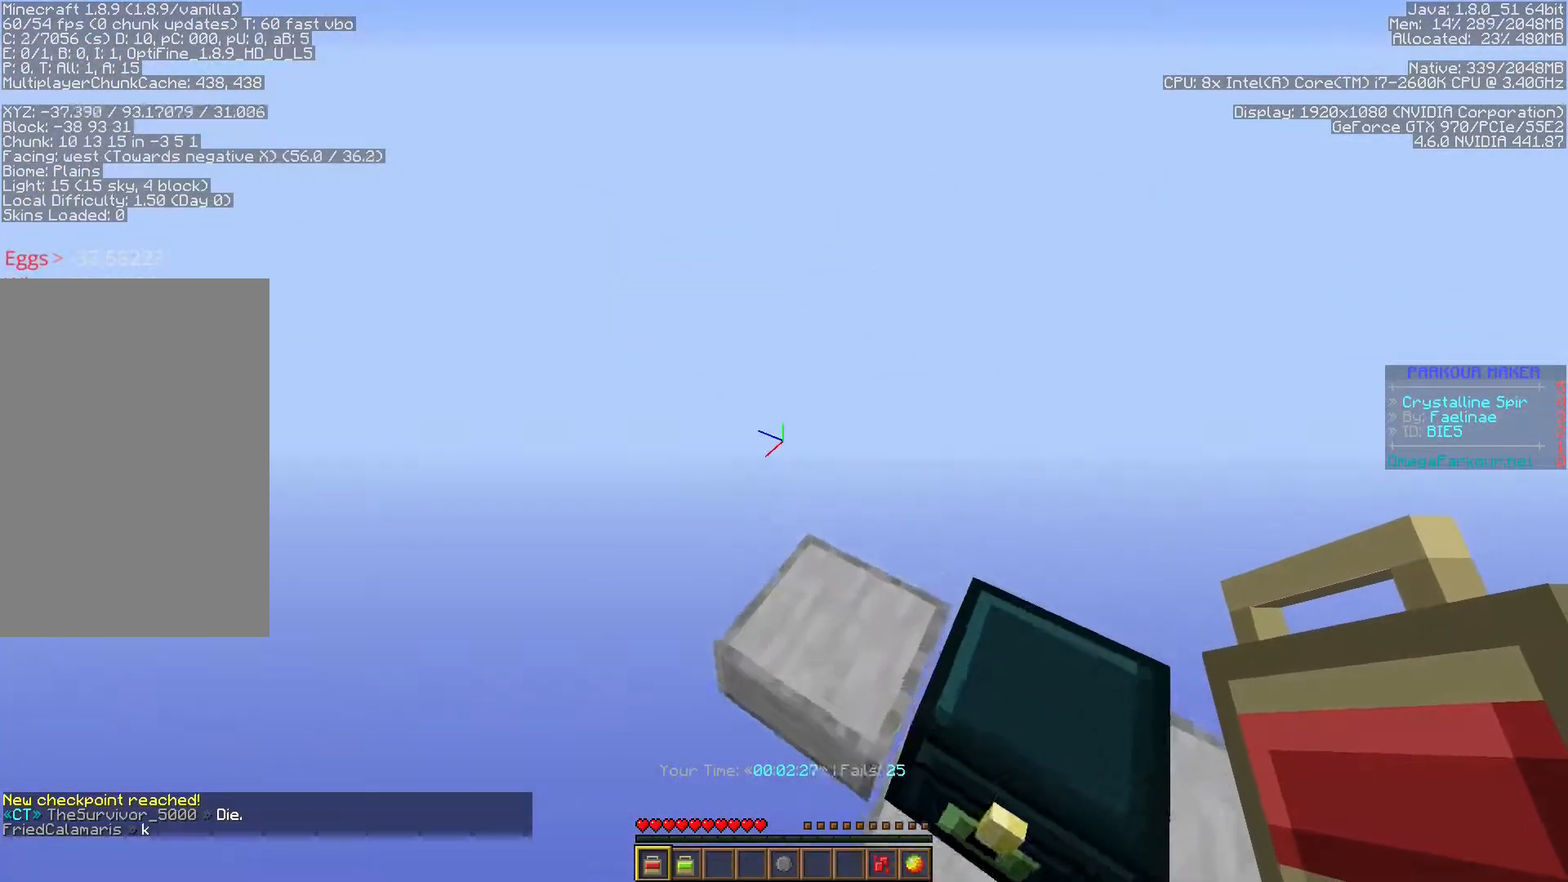
{"keys": ["ctrl", "s", "shift"], "events": [[217, "d", "down"], [250, "shift", "down"], [267, "w", "up"], [450, "s", "down"], [483, "d", "up"]]}
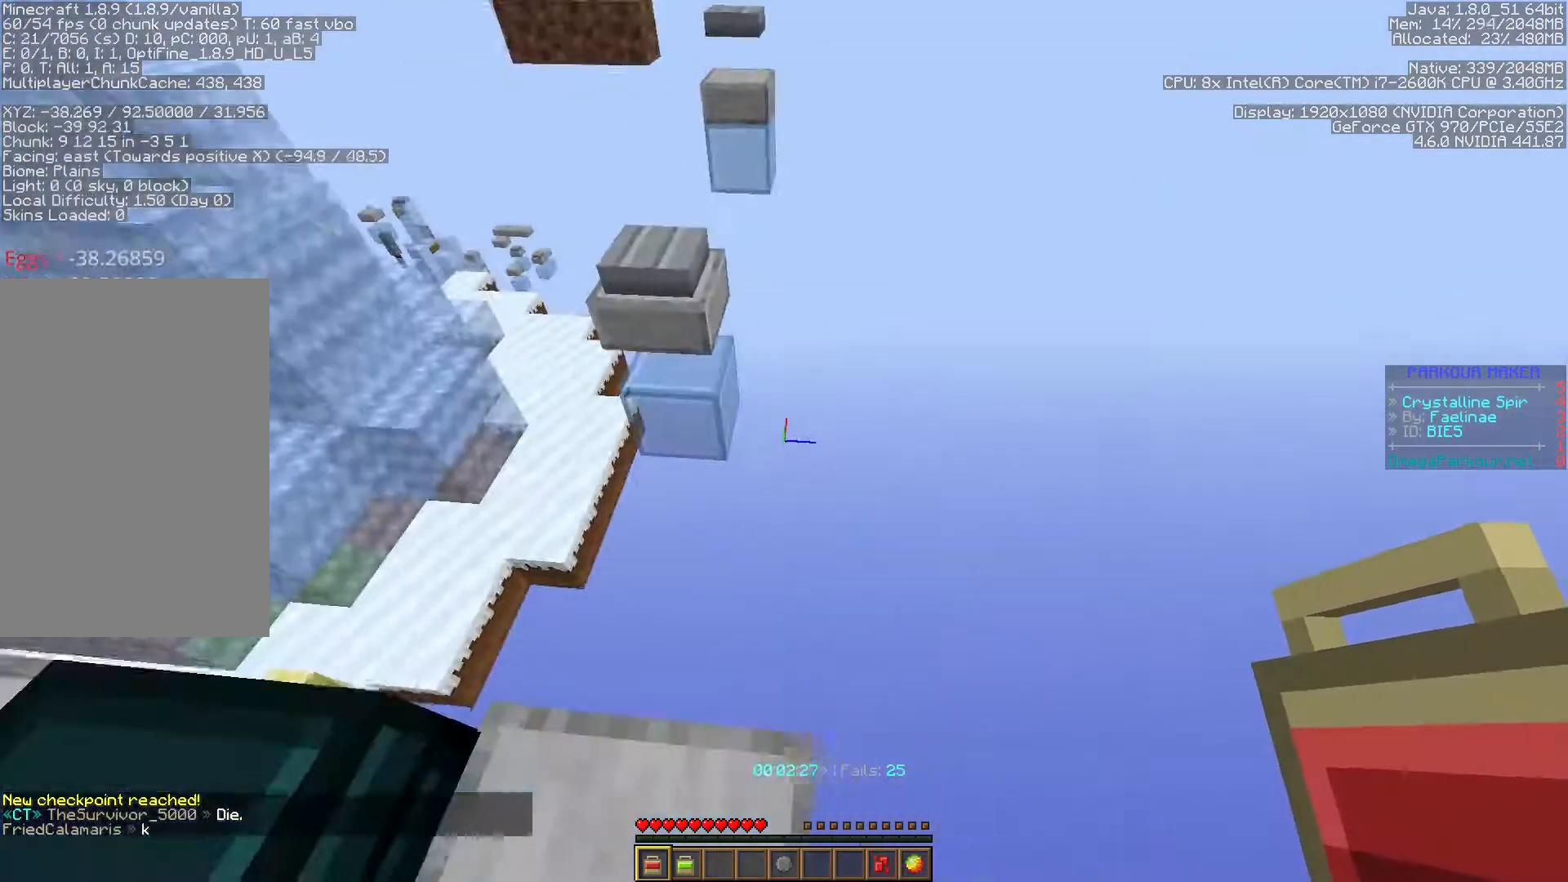
{"keys": ["a", "ctrl", "s", "shift"], "events": [[67, "shift", "up"], [200, "a", "down"], [233, "shift", "down"]]}
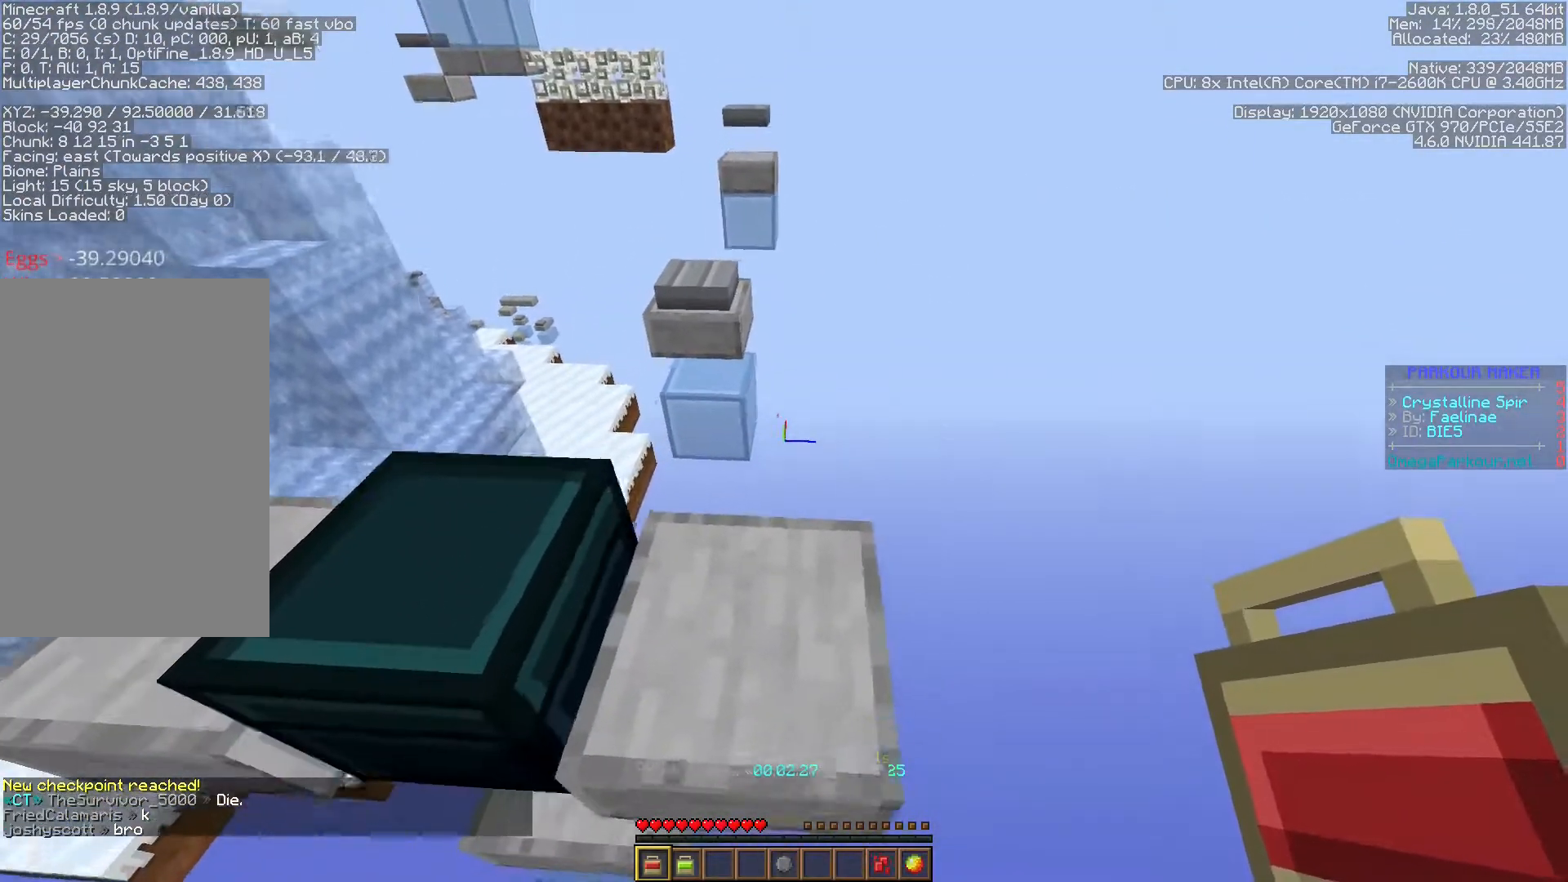
{"keys": ["ctrl", "shift"], "events": [[67, "a", "up"], [233, "a", "down"], [350, "s", "up"], [367, "a", "up"]]}
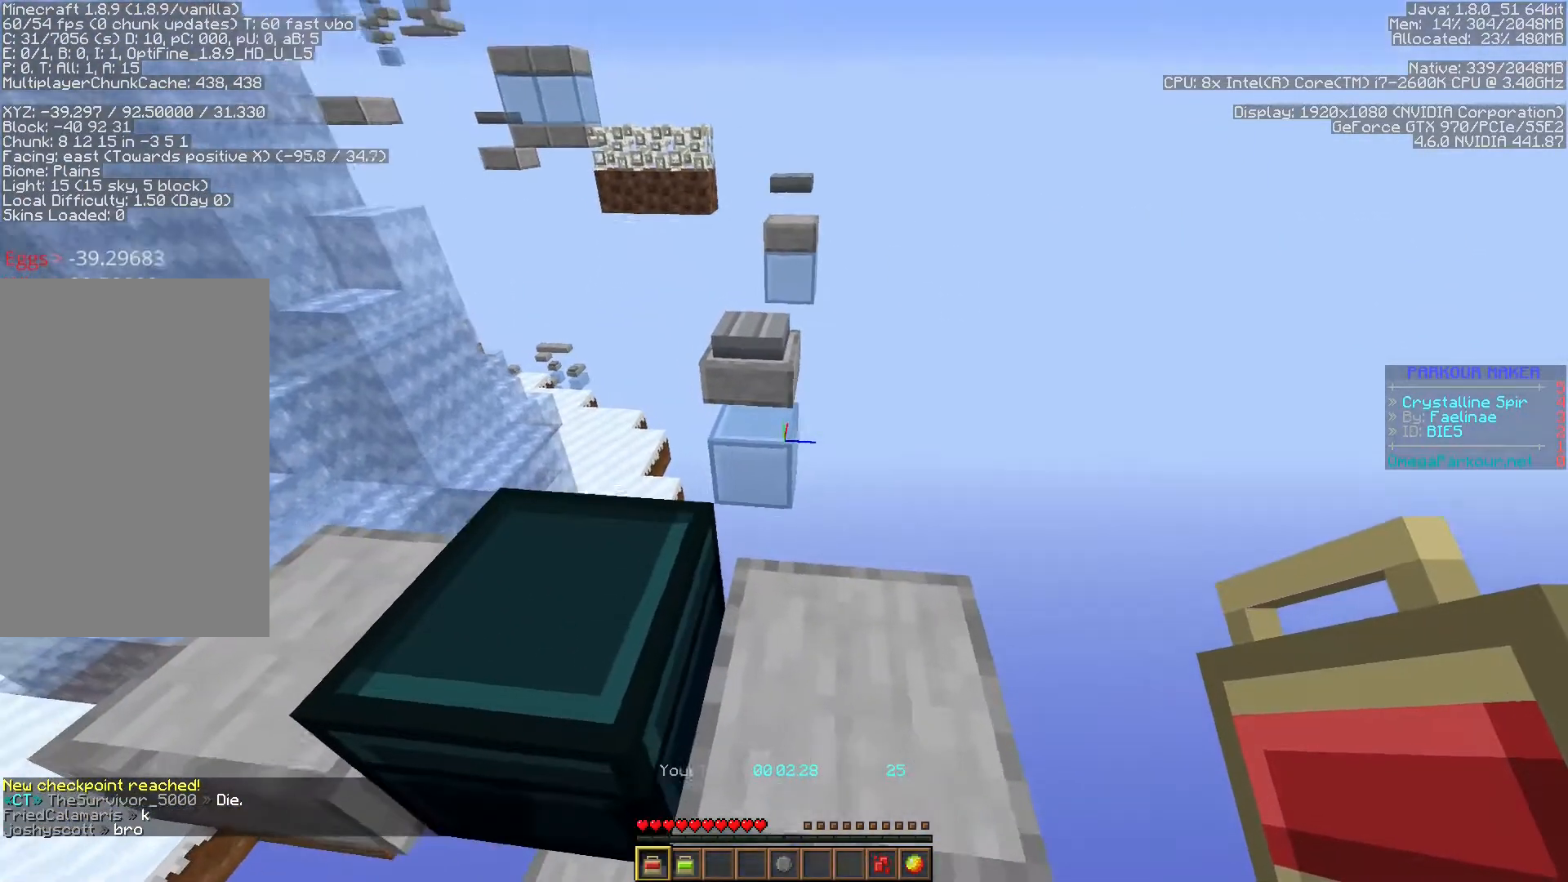
{"keys": ["ctrl", "shift"], "events": [[167, "w", "down"], [217, "w", "up"]]}
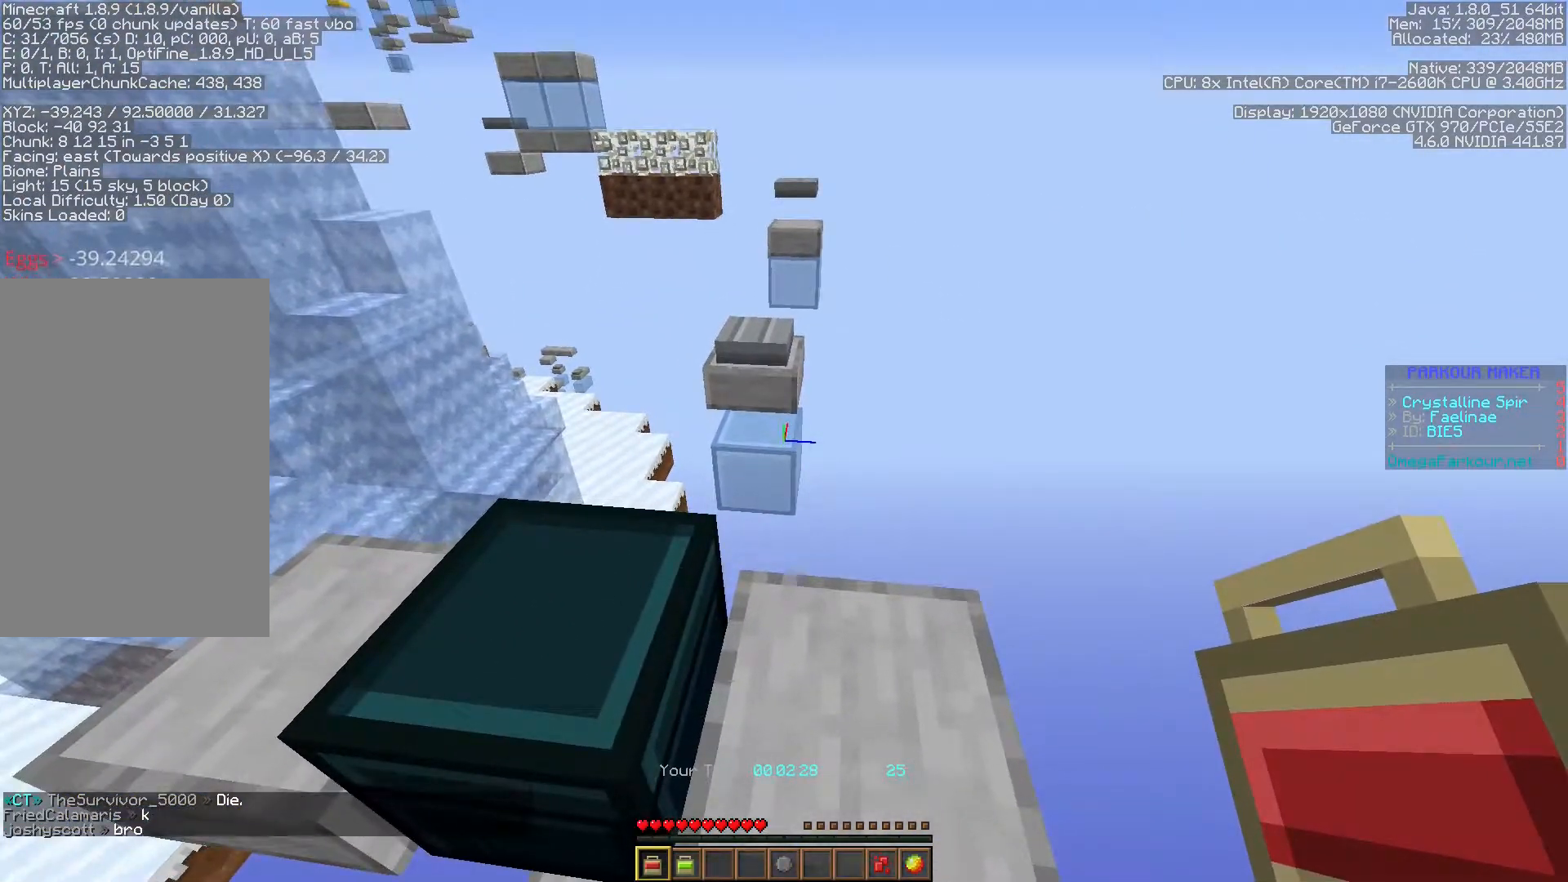
{"keys": ["space", "w"], "events": [[33, "shift", "up"], [150, "ctrl", "up"], [483, "space", "down"], [500, "w", "down"]]}